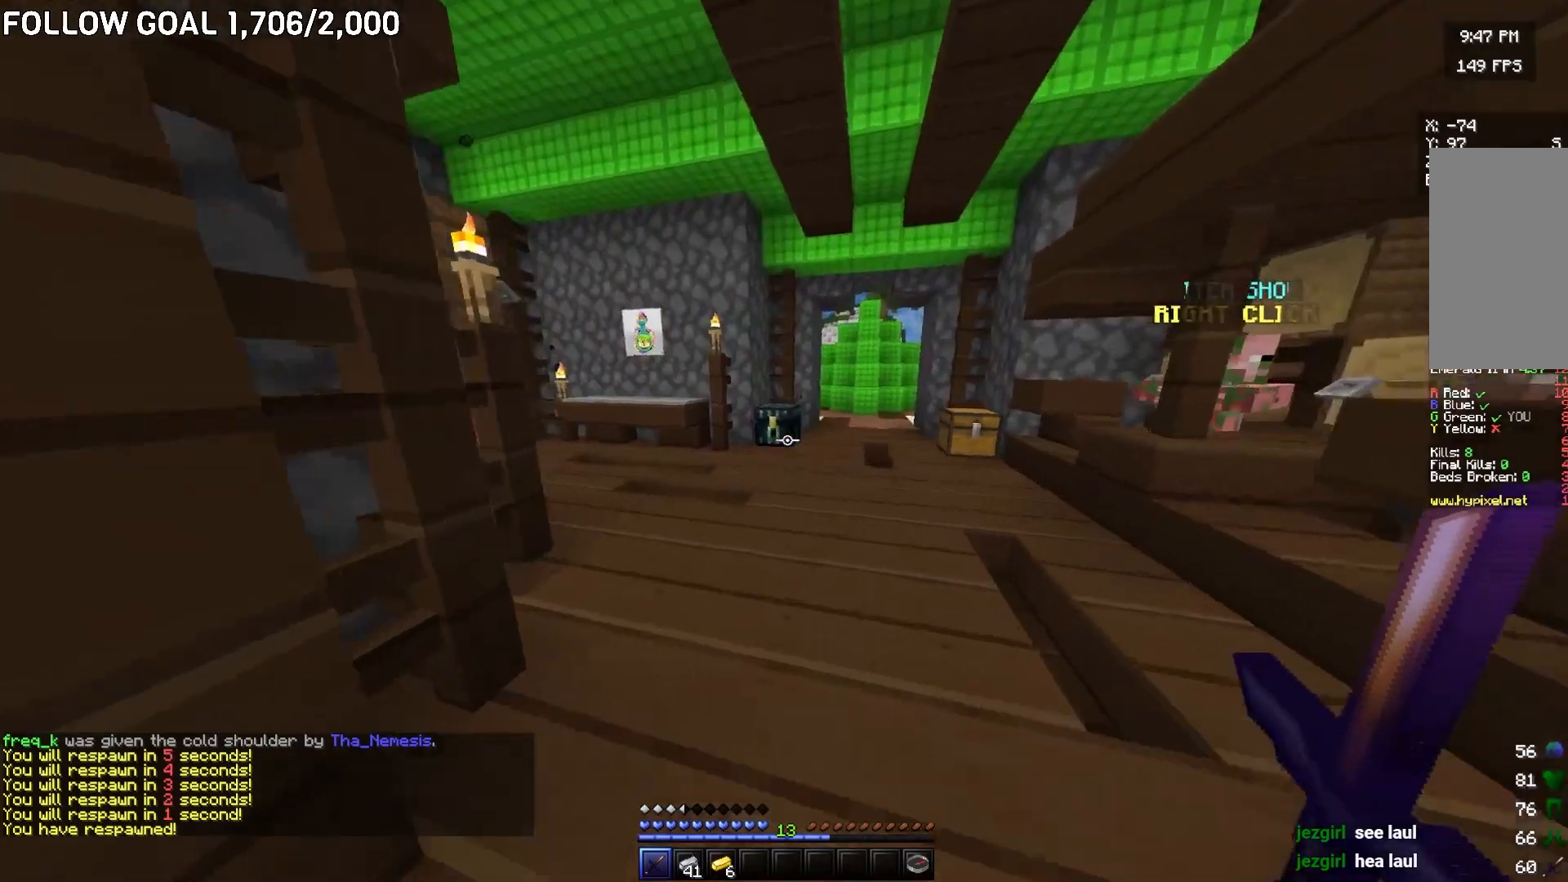
Gameplay with keyboard and mouse; each line is a JSON object with the keys and mouse buttons held at the frame after it. "events" lists presses ("down") and releases ("up") of "a", "d", "s", "w", "mouse_left" and "mouse_right" between this image and that frame as [ms after this image, input, new state], when the widget could be followed in between. "mouse_left", "mouse_right" = the "left", "right" buttons of the "mouse" list. No other keys are recorded. Fast repeated clicks can show as one long hold. Mouse movement is not recorded.
{"keys": ["w"], "mouse": [], "events": []}
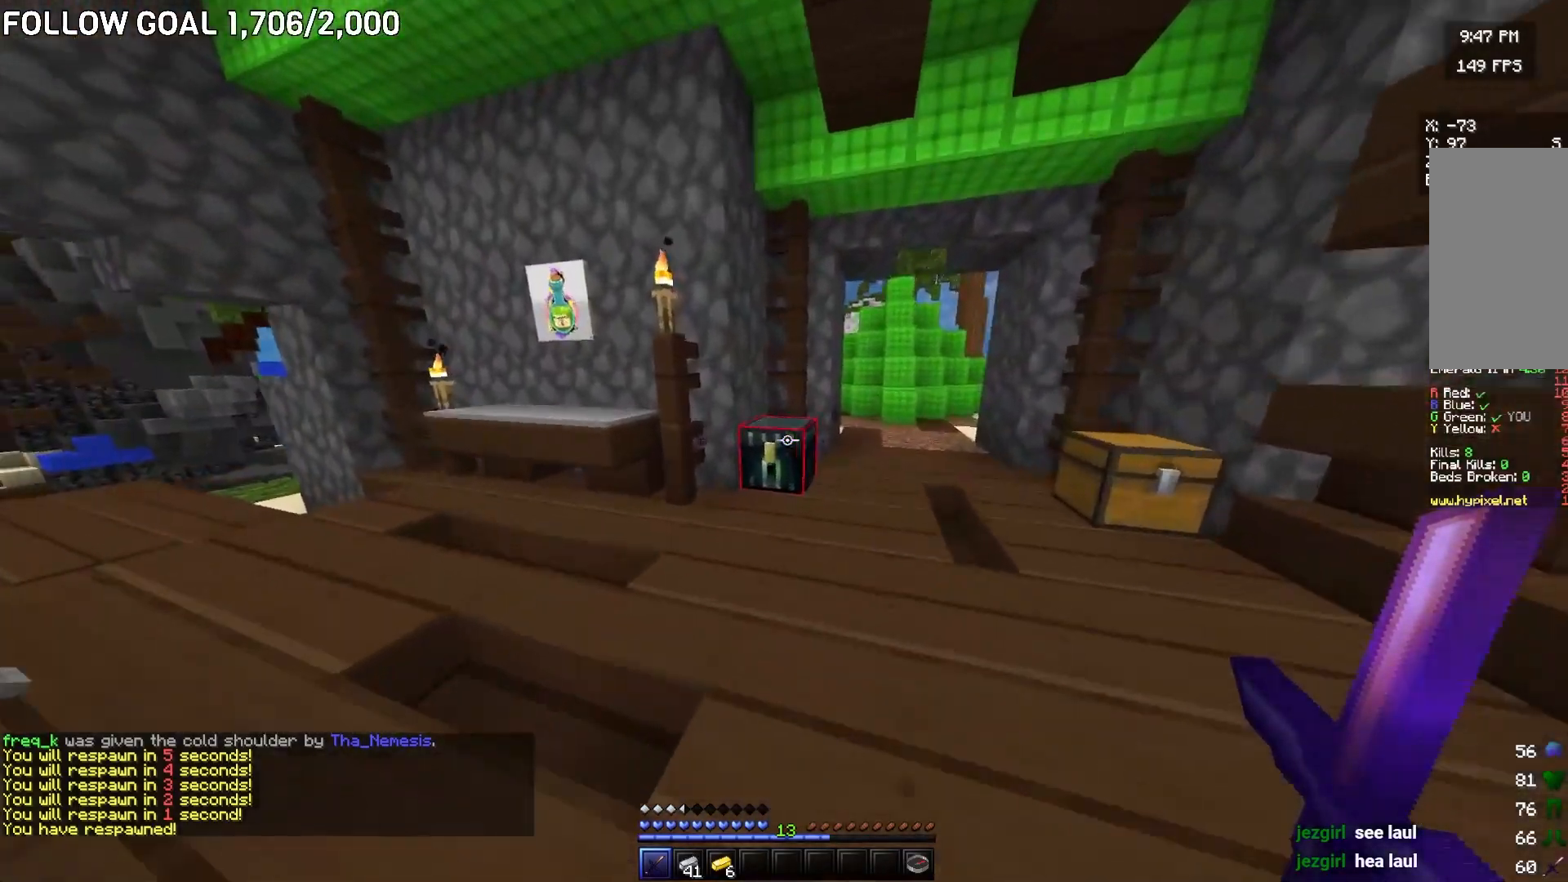
{"keys": [], "mouse": [], "events": [[67, "mouse_right", "down"], [83, "w", "up"], [150, "mouse_right", "up"]]}
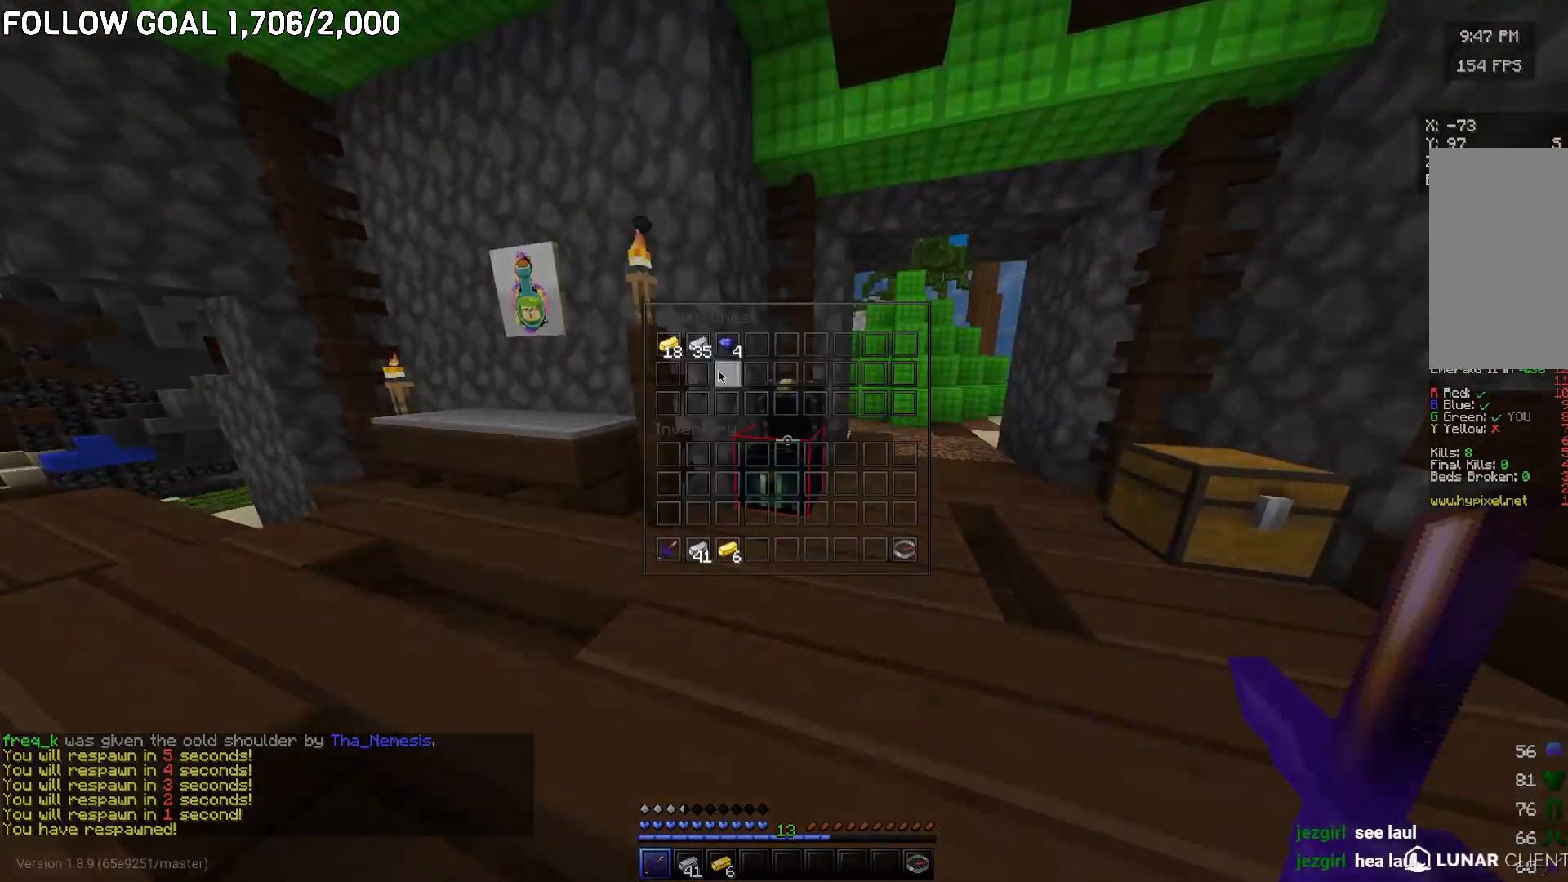
{"keys": ["w"], "mouse": [], "events": [[166, "d", "down"], [233, "w", "down"], [500, "d", "up"]]}
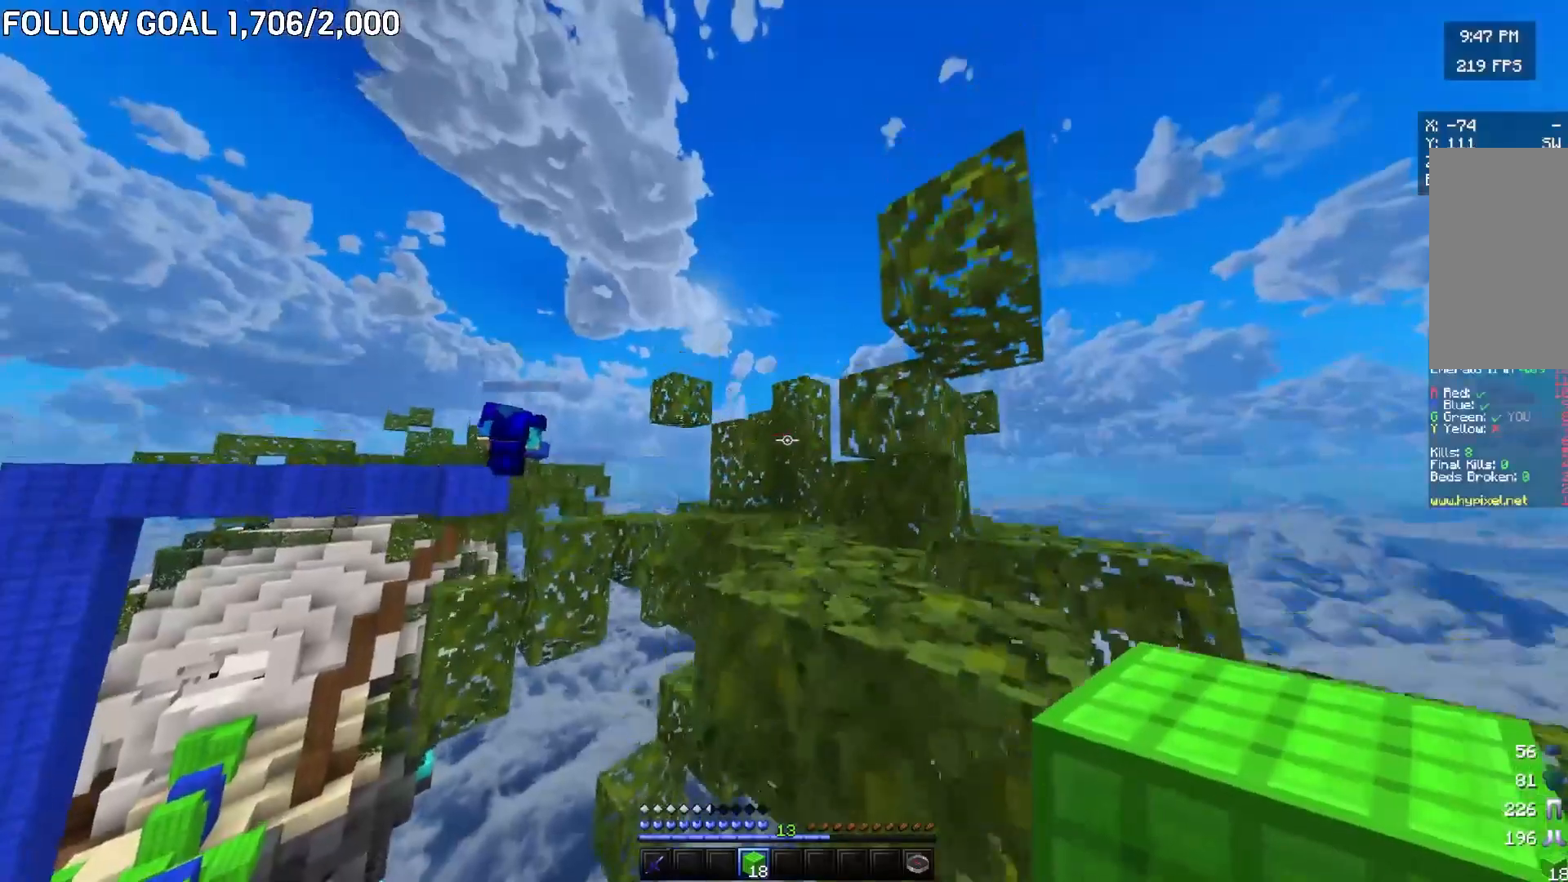
{"keys": ["d", "w"], "mouse": [], "events": [[250, "d", "down"]]}
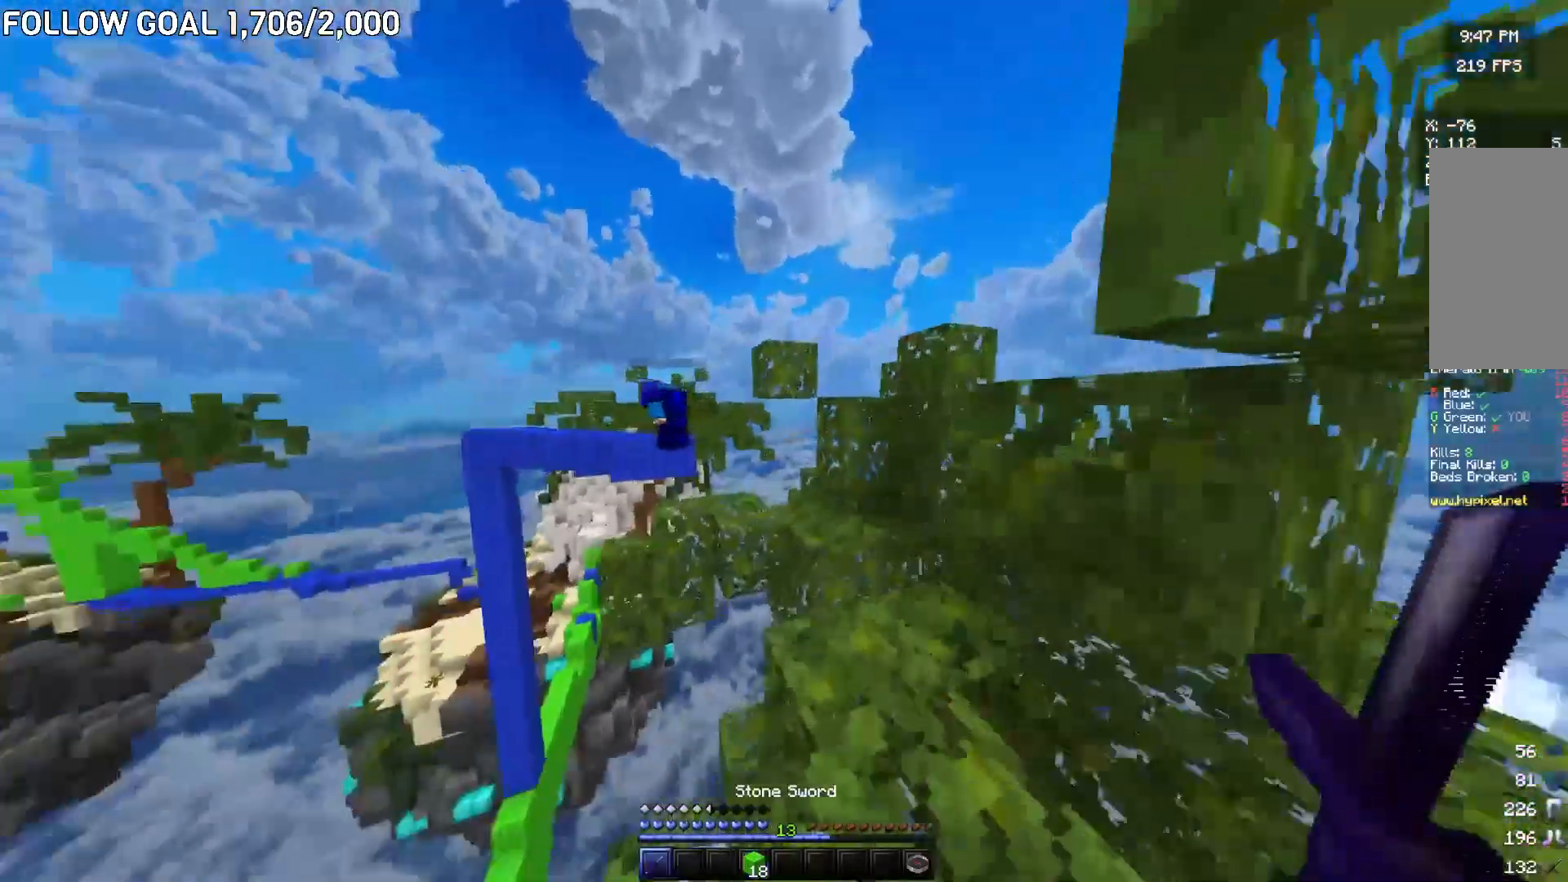
{"keys": ["w"], "mouse": [], "events": [[16, "d", "up"]]}
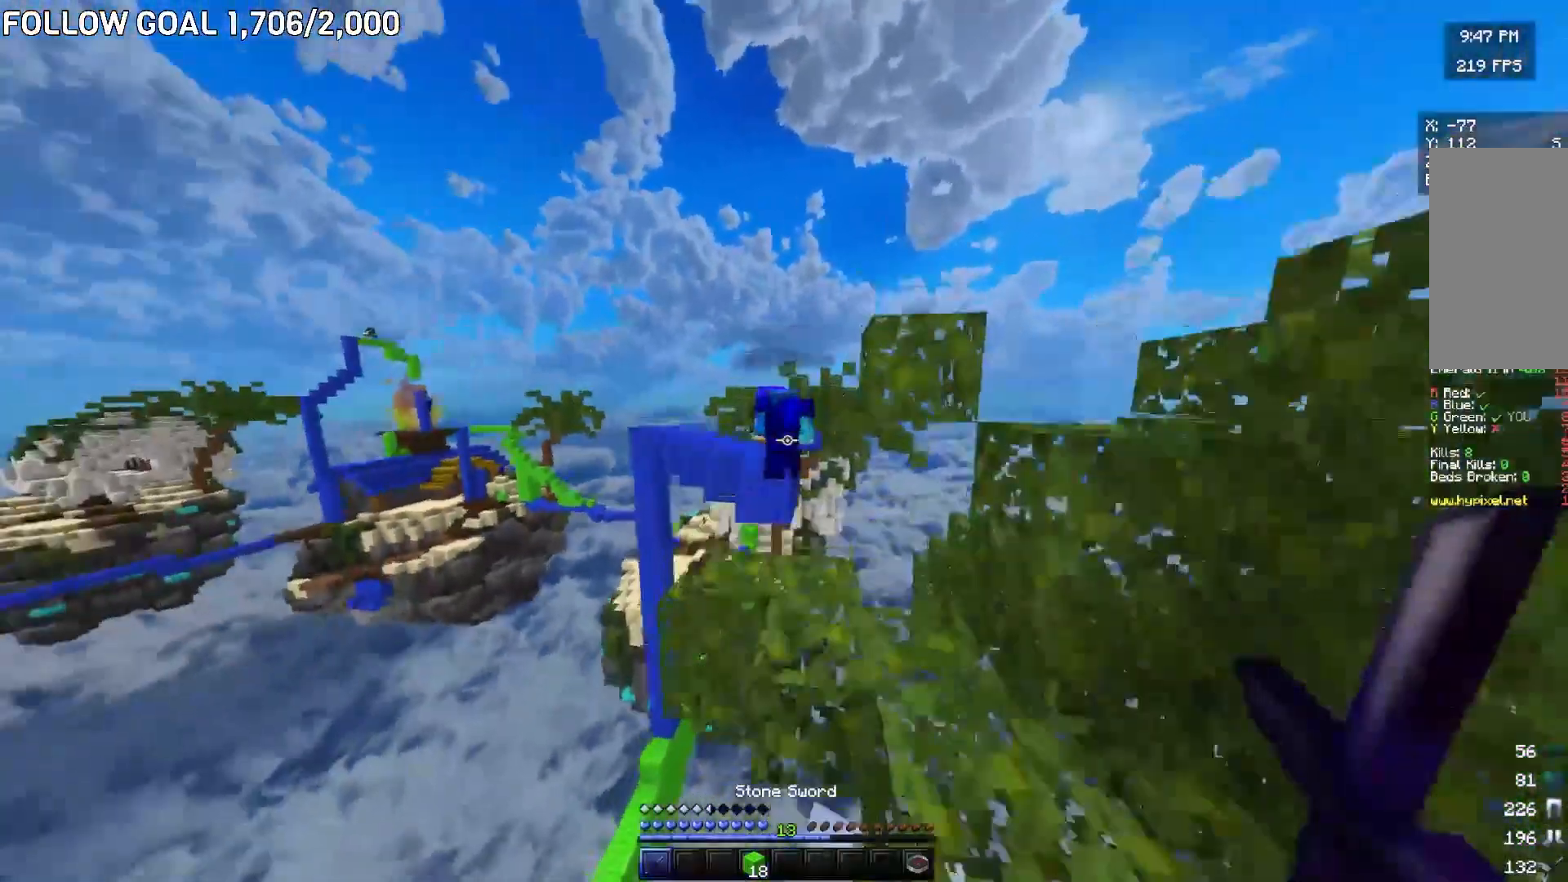
{"keys": ["w"], "mouse": ["left"], "events": [[167, "mouse_left", "down"], [200, "a", "down"], [450, "a", "up"]]}
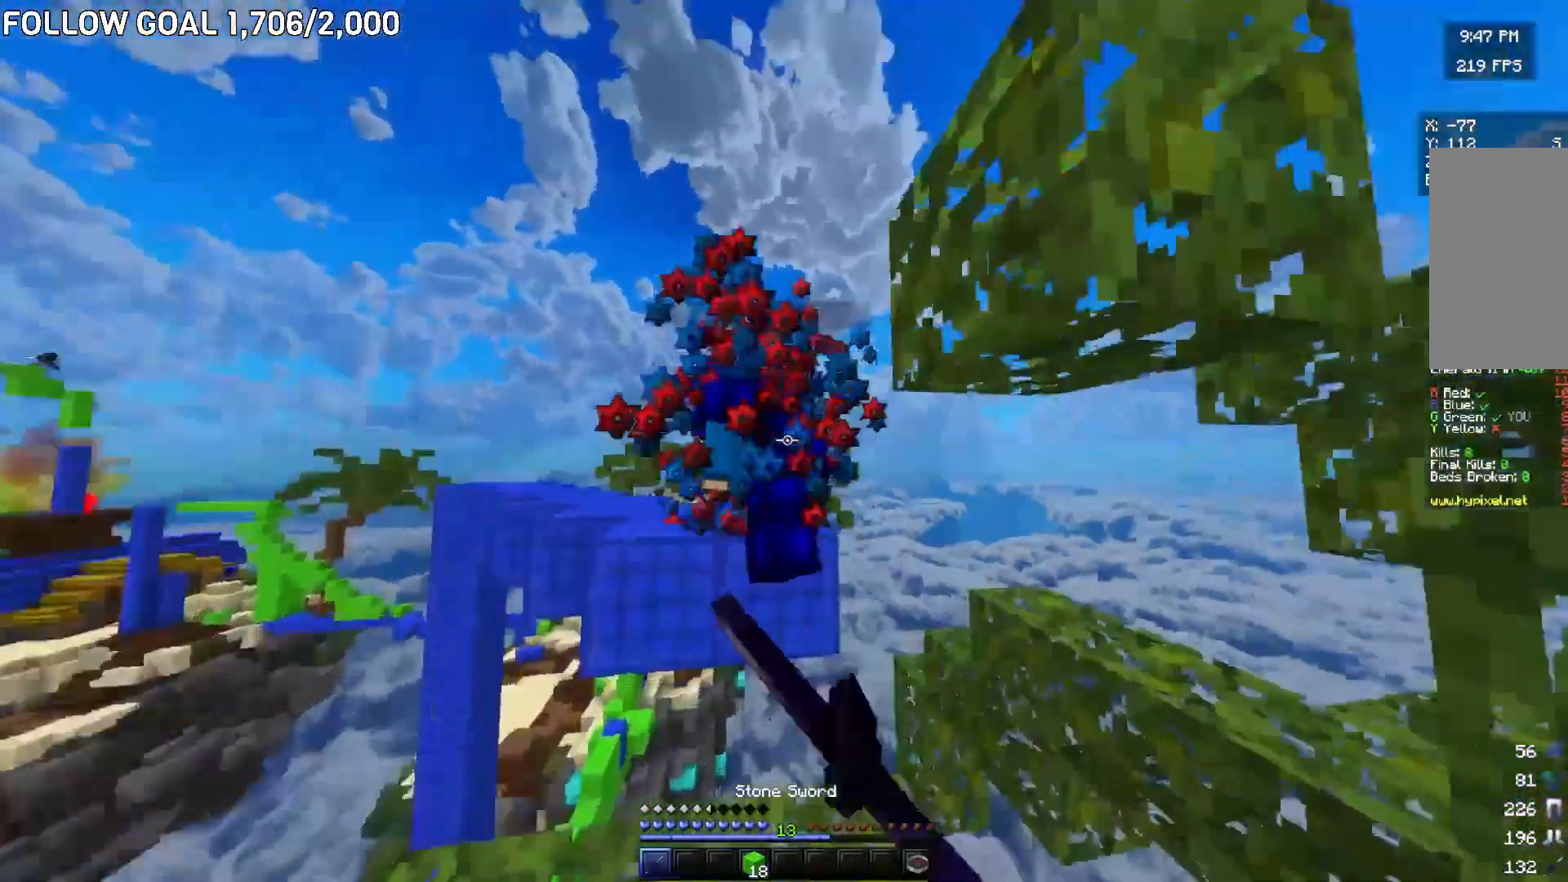
{"keys": ["d", "s"], "mouse": ["left"], "events": [[66, "a", "down"], [166, "w", "up"], [200, "a", "up"], [216, "s", "down"], [317, "d", "down"], [367, "mouse_left", "up"], [383, "mouse_left", "down"]]}
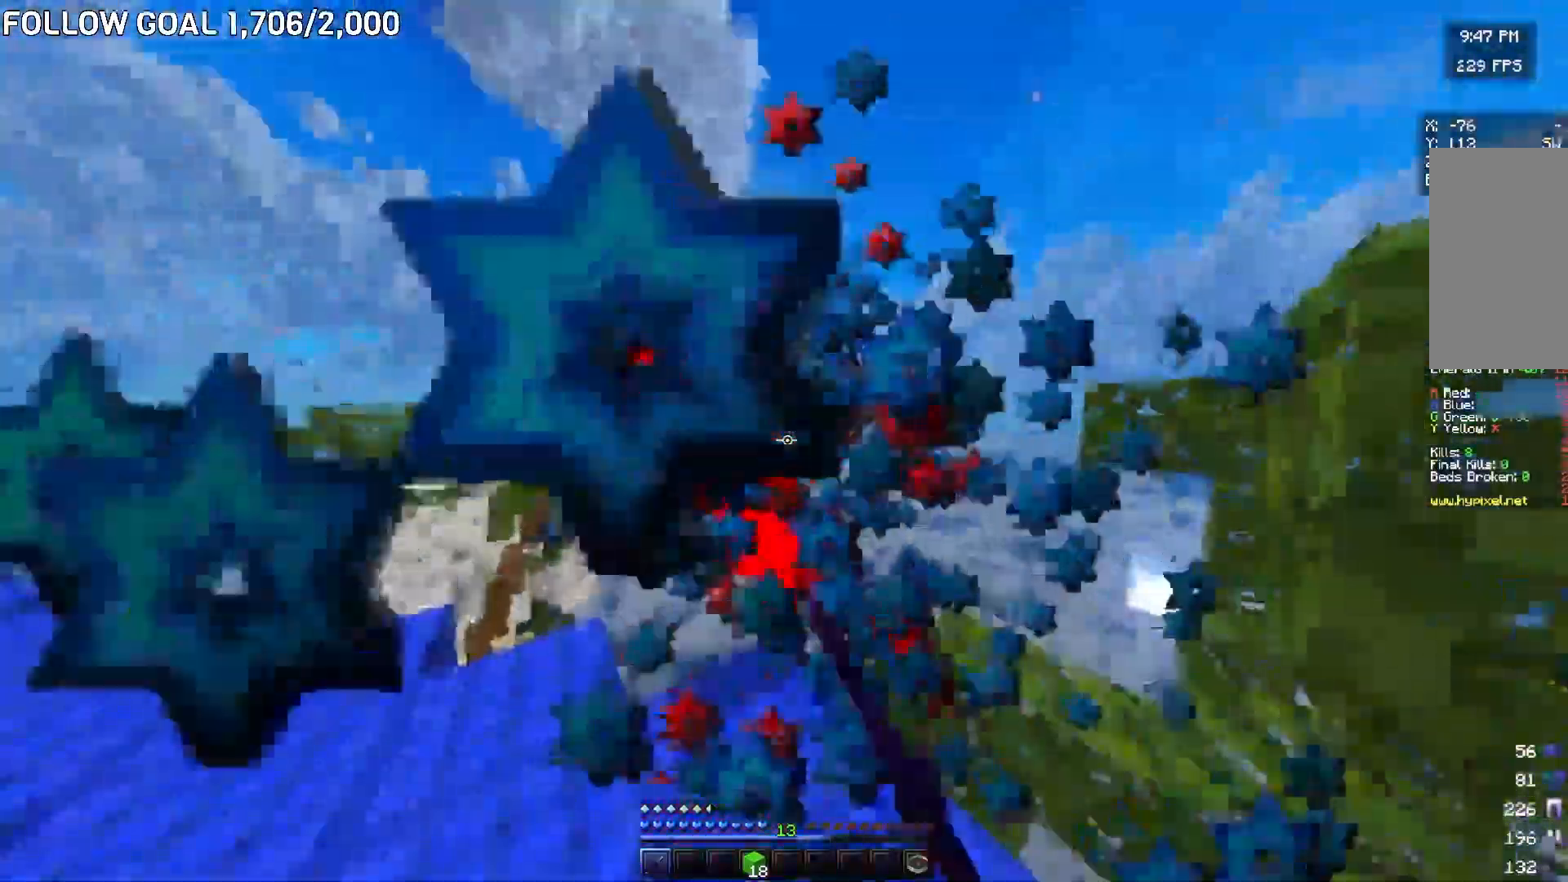
{"keys": [], "mouse": [], "events": [[217, "mouse_left", "up"], [284, "d", "up"], [284, "mouse_left", "down"], [334, "mouse_left", "up"], [334, "s", "up"], [400, "mouse_left", "down"], [450, "mouse_left", "up"]]}
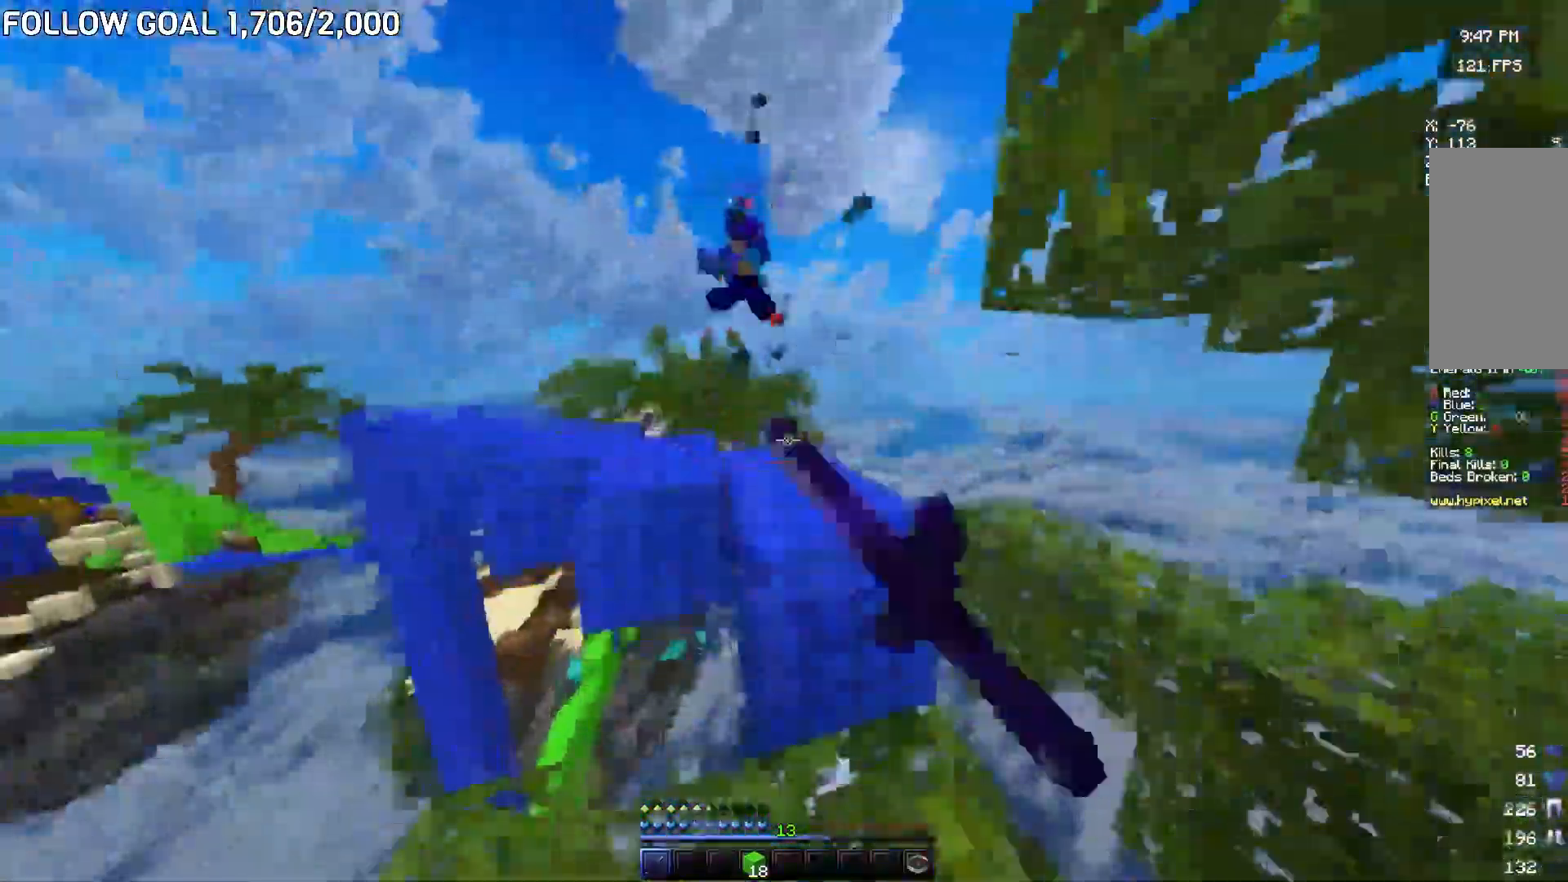
{"keys": ["w"], "mouse": [], "events": [[200, "w", "down"]]}
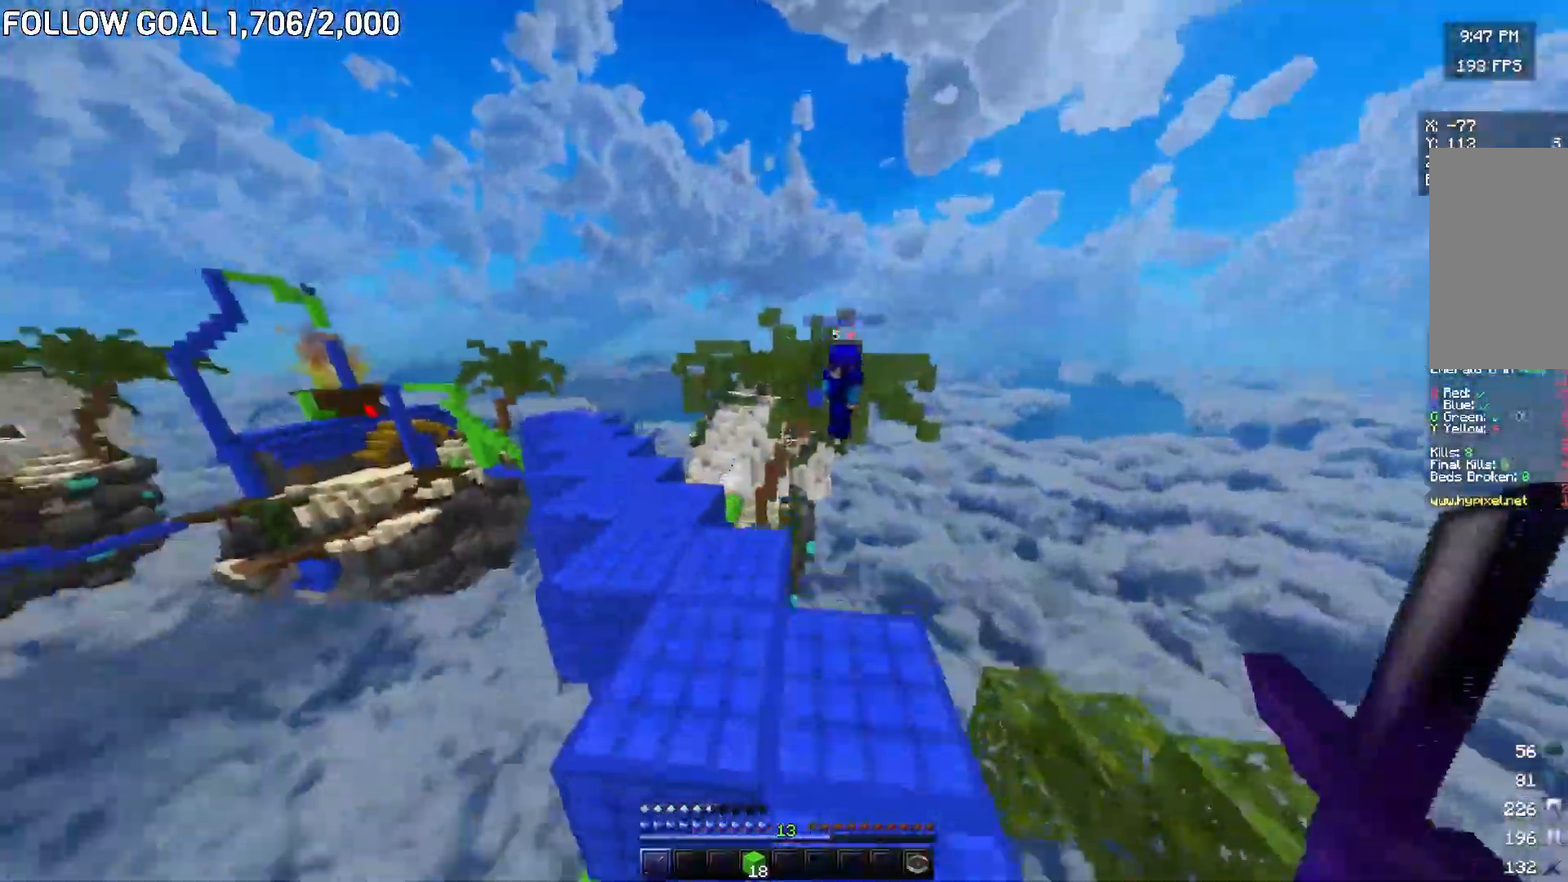
{"keys": ["a", "w"], "mouse": [], "events": [[33, "a", "down"], [334, "a", "up"], [434, "a", "down"]]}
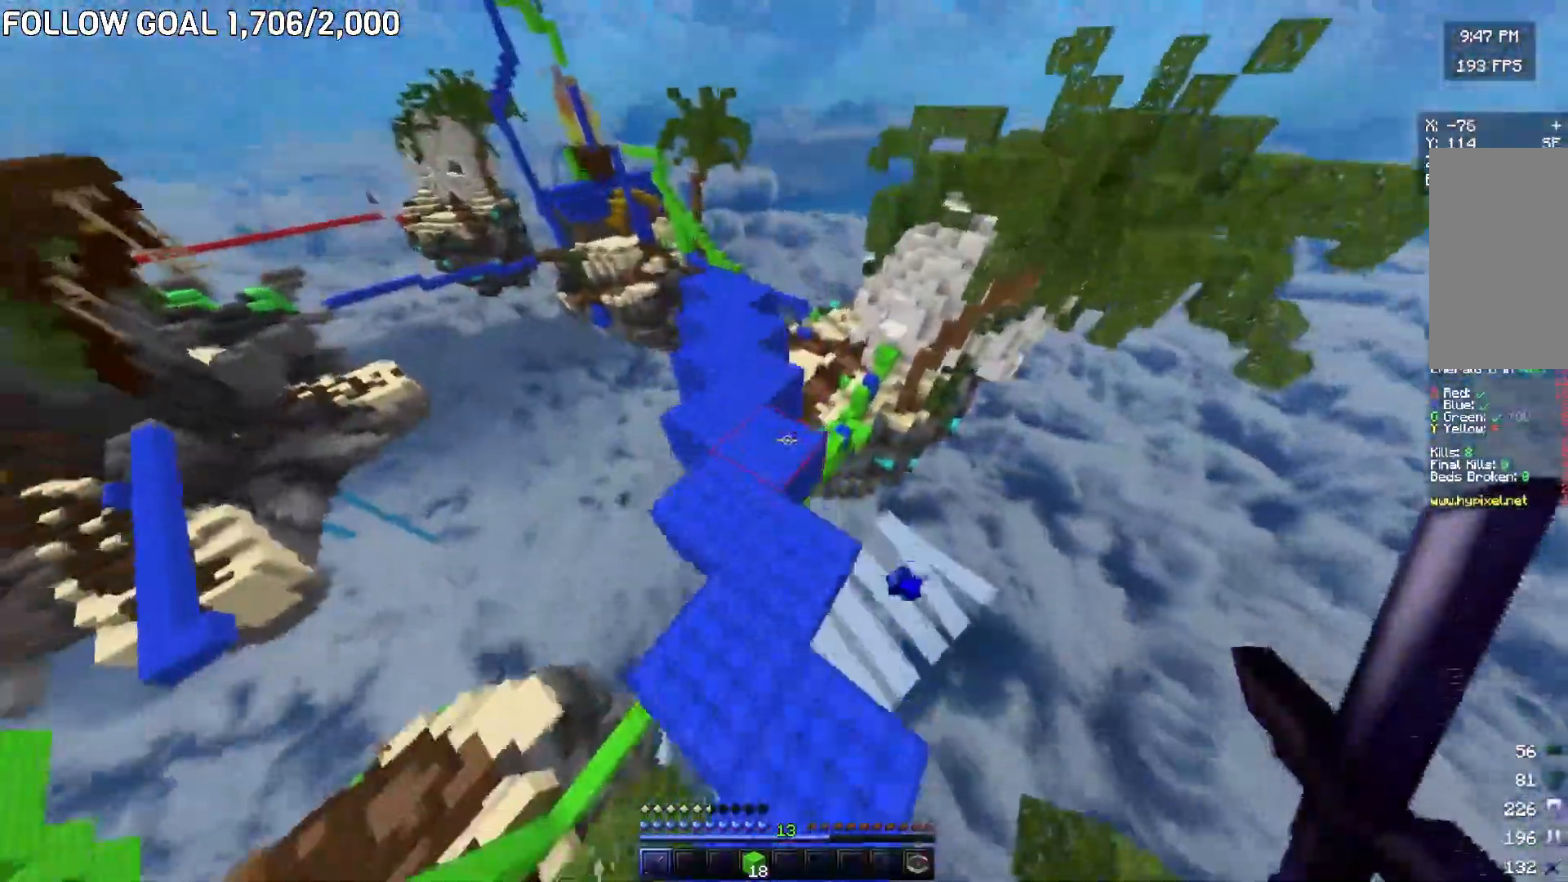
{"keys": ["w"], "mouse": [], "events": [[116, "a", "up"], [283, "a", "down"], [450, "a", "up"]]}
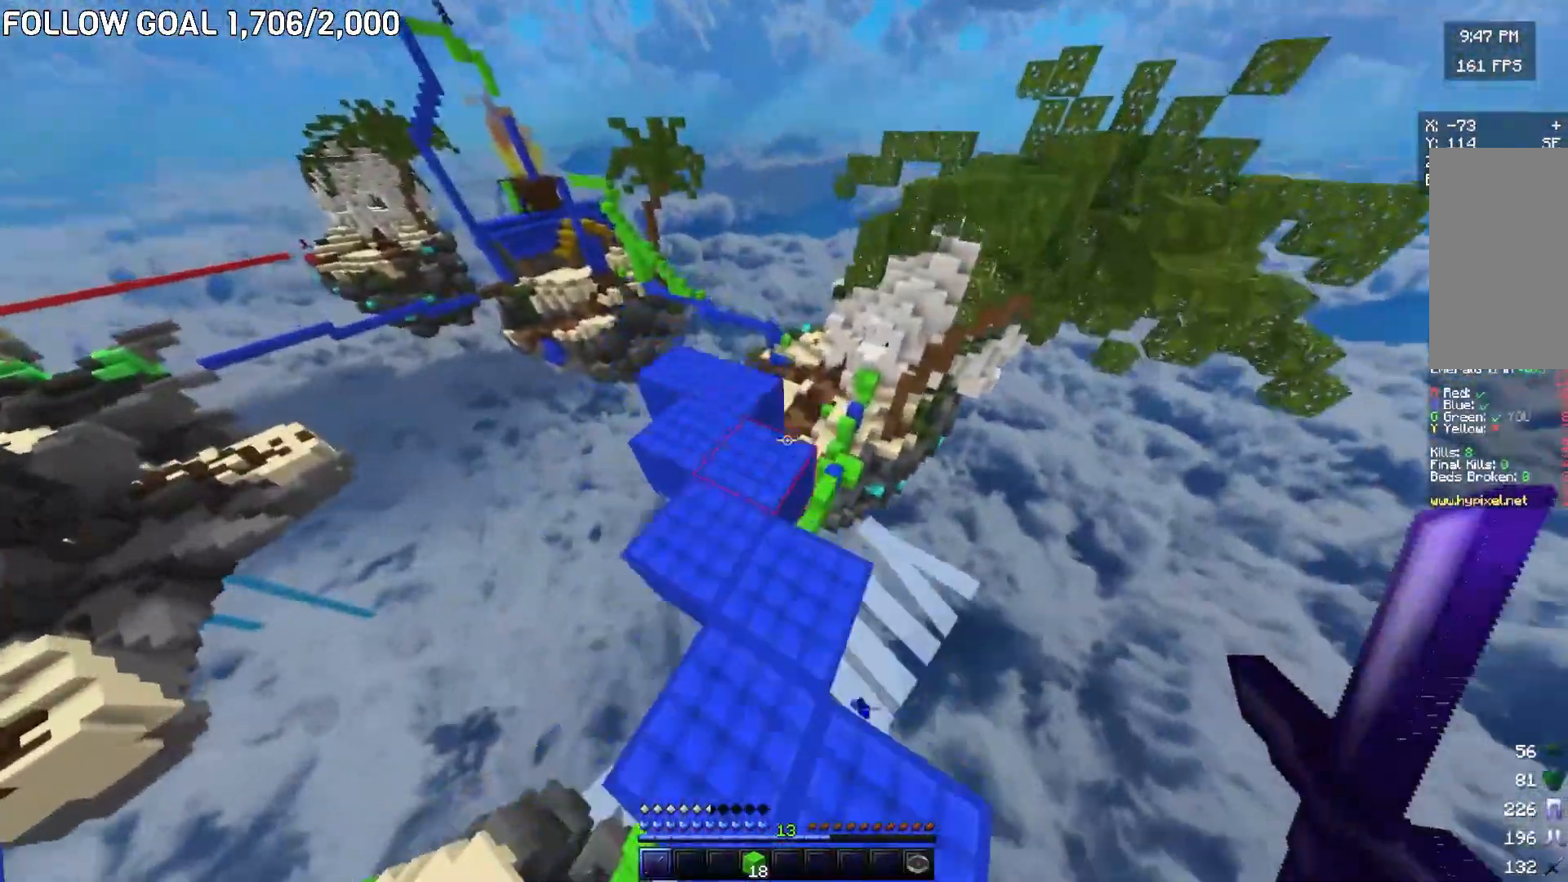
{"keys": ["w"], "mouse": [], "events": [[200, "a", "down"], [434, "a", "up"]]}
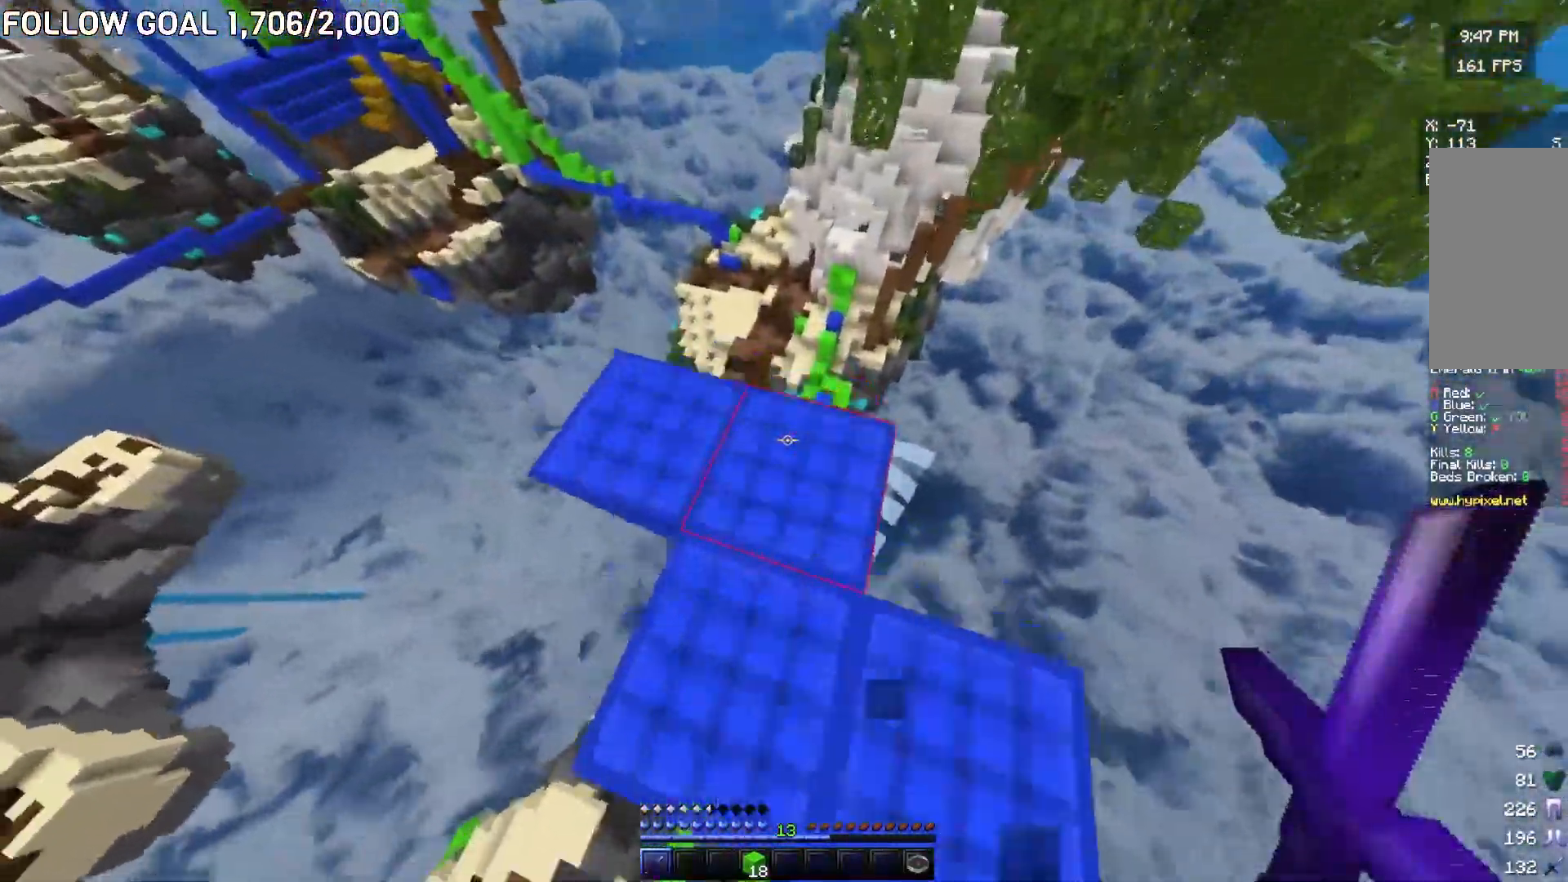
{"keys": ["d"], "mouse": [], "events": [[183, "d", "down"], [250, "w", "up"]]}
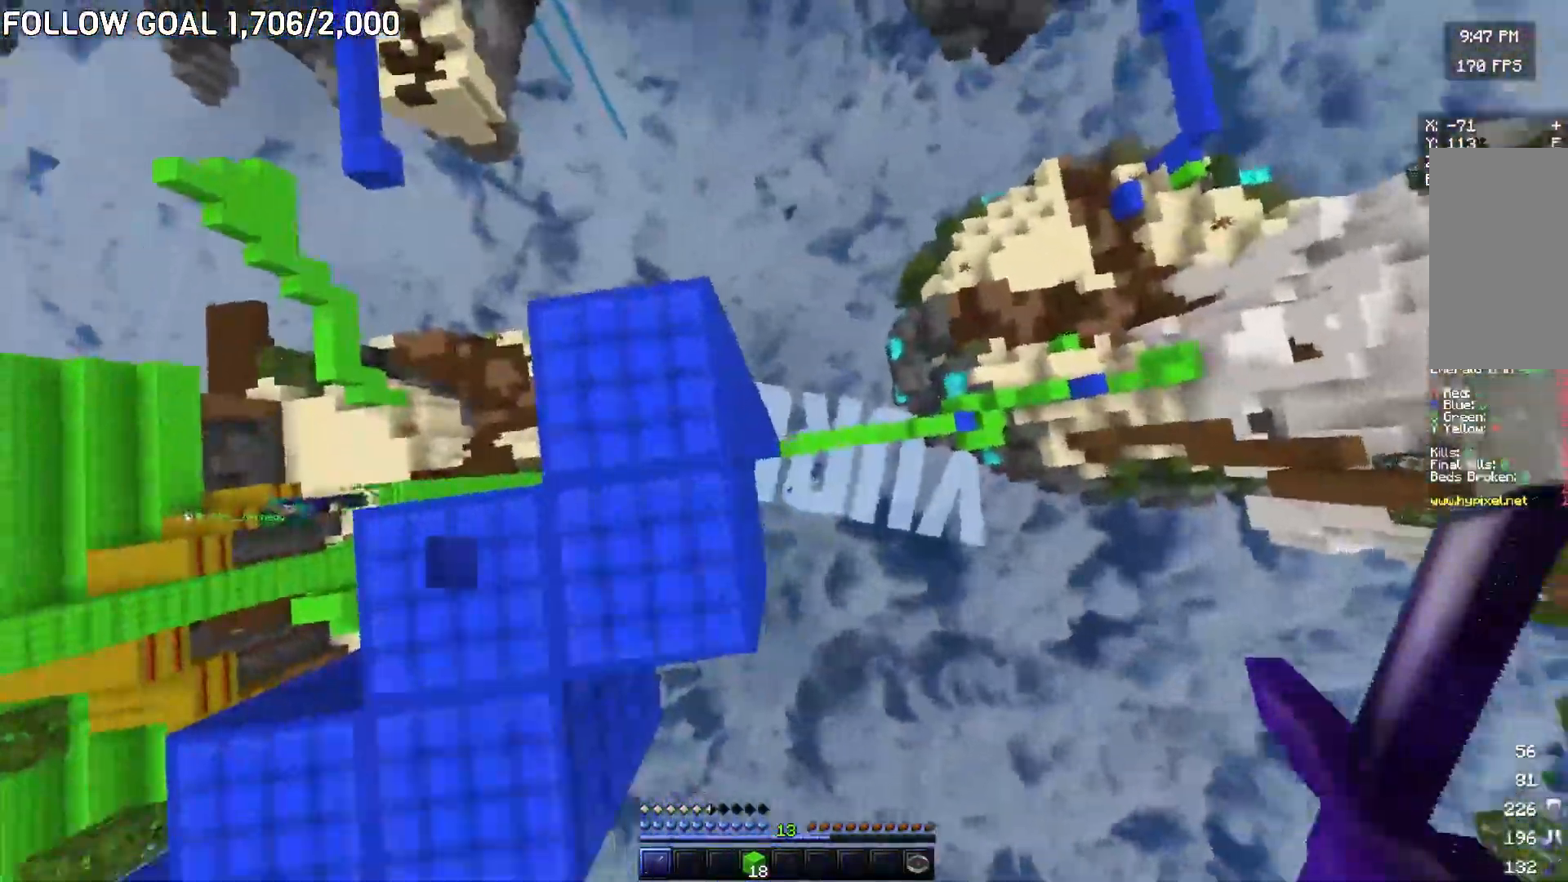
{"keys": ["a"], "mouse": [], "events": [[84, "w", "down"], [234, "w", "up"], [301, "w", "down"], [351, "s", "down"], [401, "d", "up"], [401, "s", "up"], [417, "w", "up"], [501, "a", "down"]]}
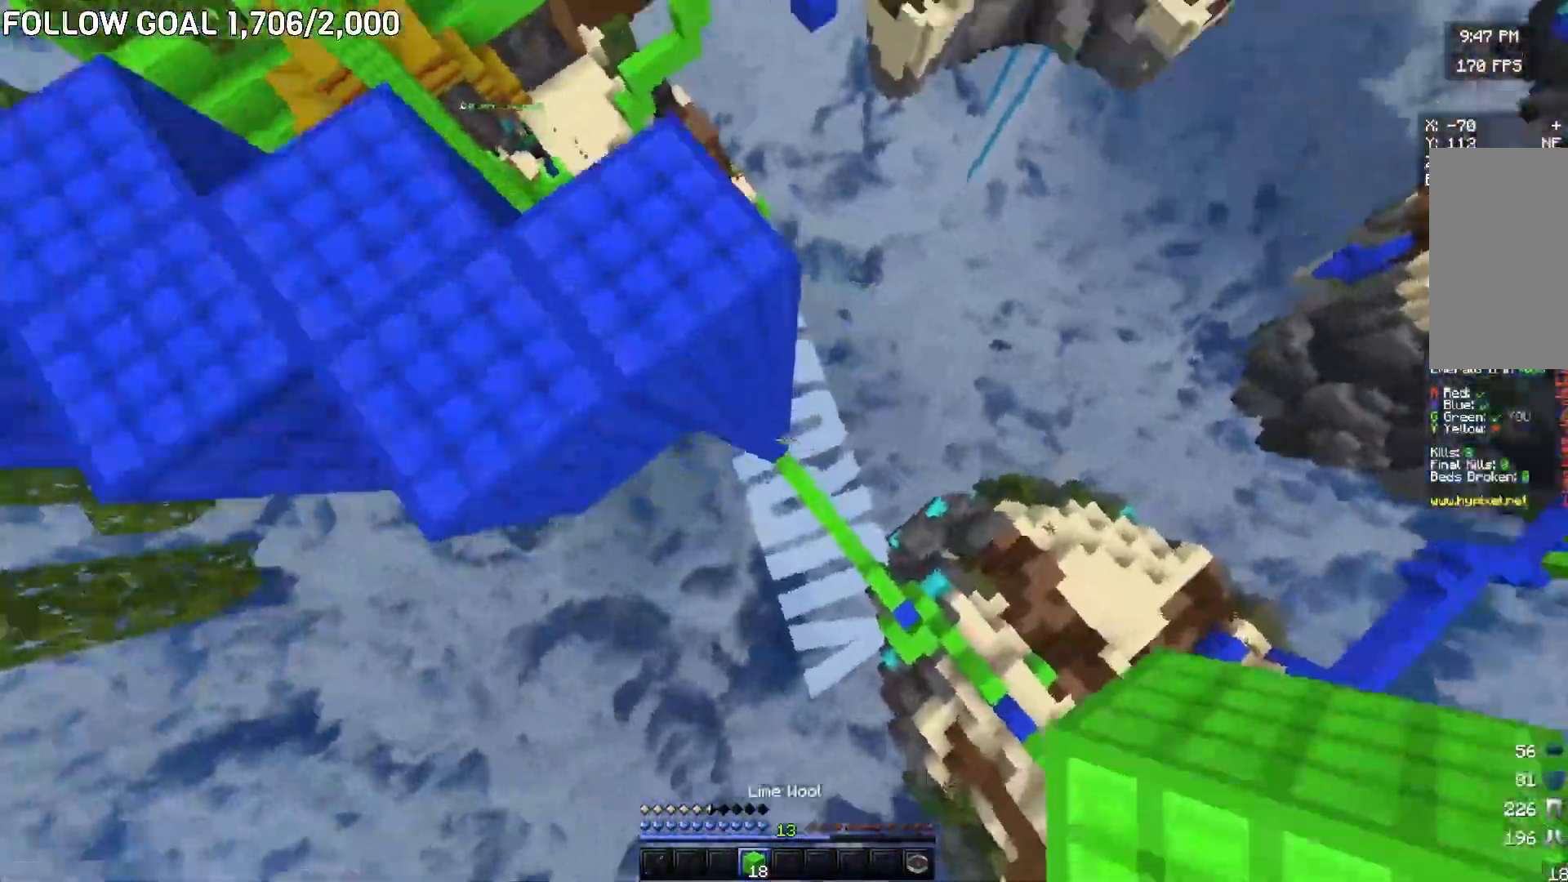
{"keys": [], "mouse": ["right"], "events": [[17, "w", "down"], [150, "mouse_right", "down"], [250, "a", "up"], [500, "w", "up"]]}
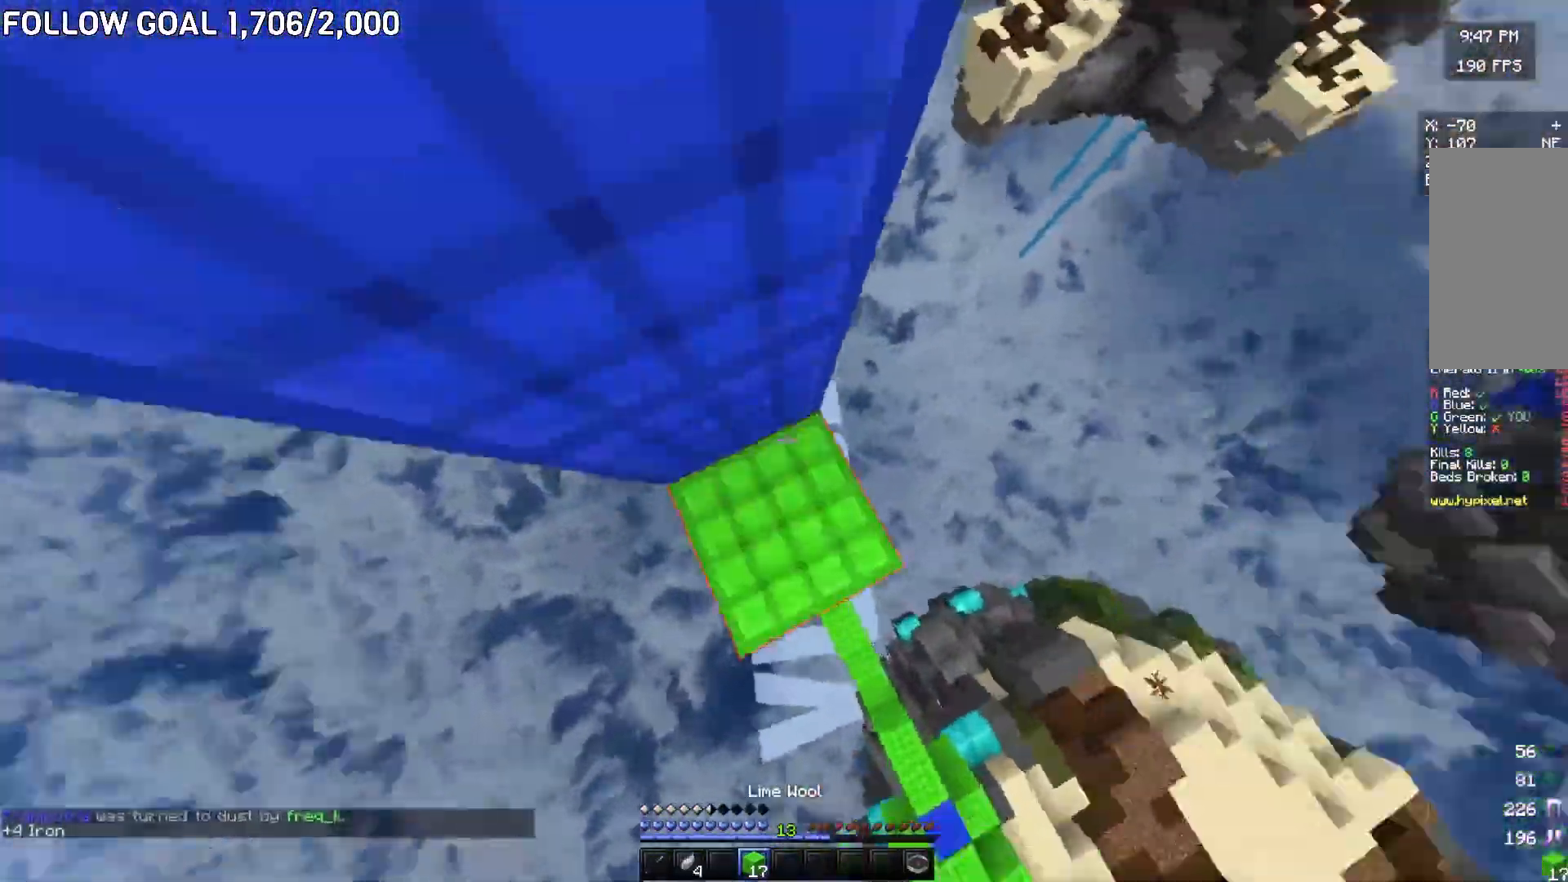
{"keys": ["d"], "mouse": [], "events": [[34, "d", "down"], [50, "mouse_right", "up"], [334, "w", "down"], [417, "w", "up"]]}
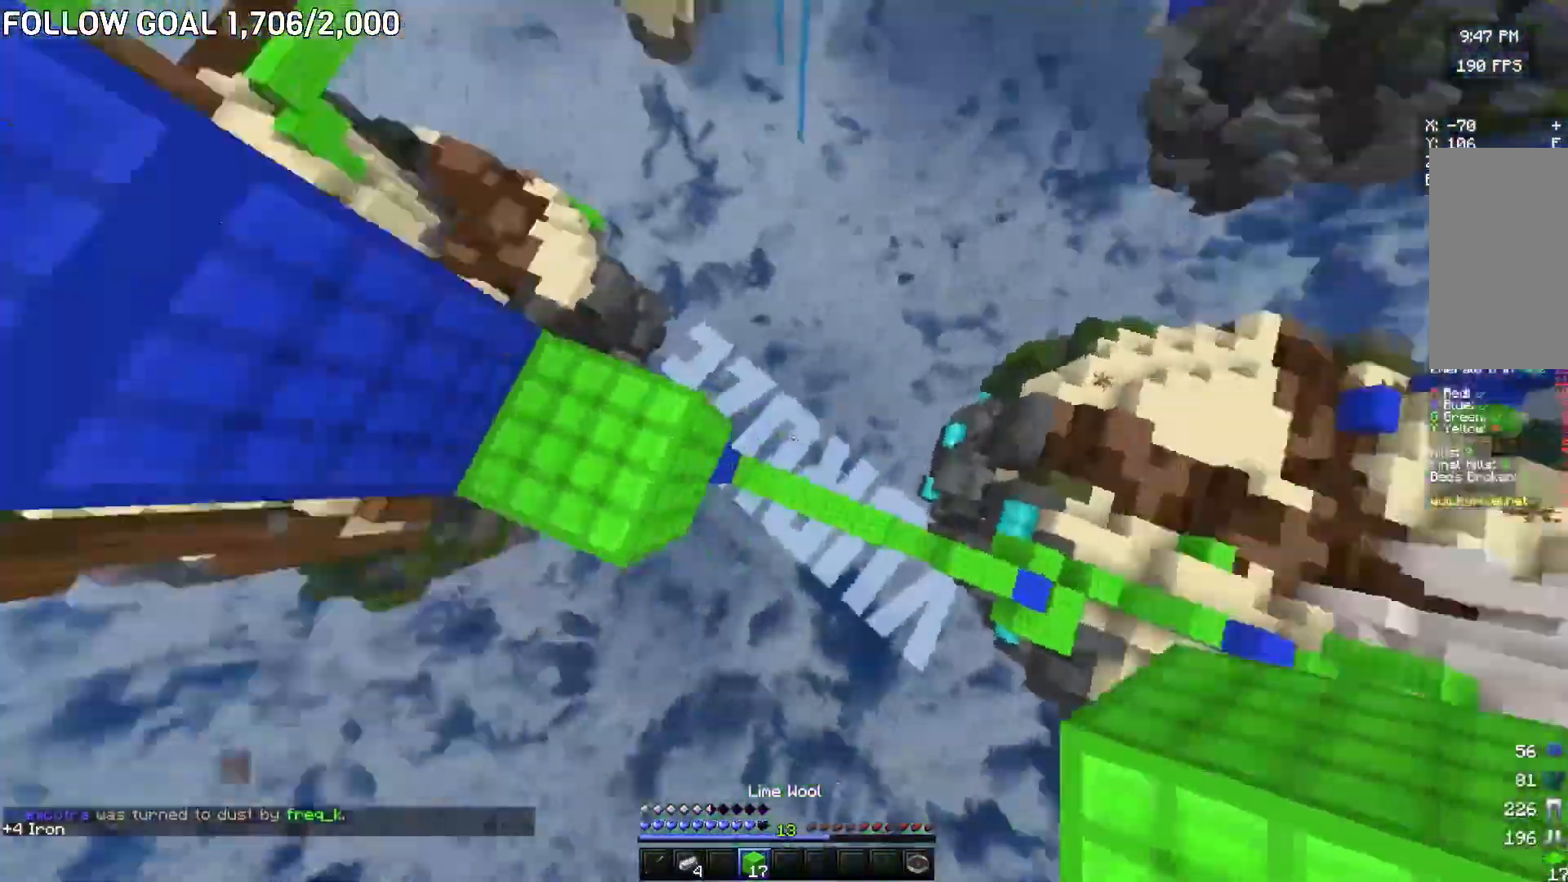
{"keys": ["w"], "mouse": [], "events": [[33, "a", "down"], [33, "d", "up"], [150, "w", "down"], [450, "a", "up"]]}
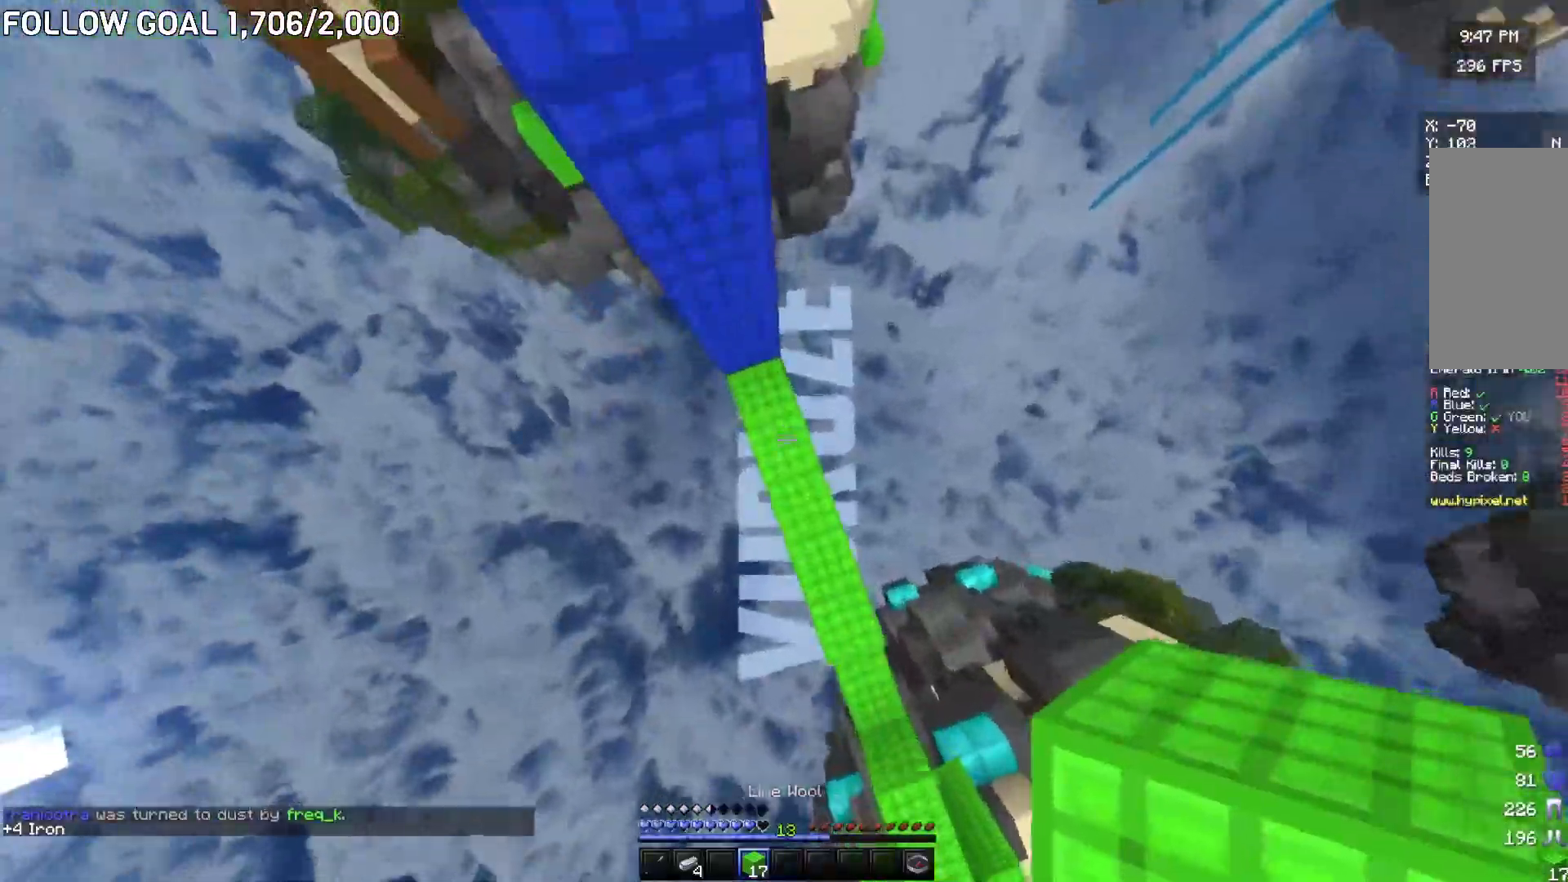
{"keys": ["w"], "mouse": [], "events": [[17, "mouse_right", "down"], [67, "w", "up"], [100, "mouse_right", "up"], [134, "w", "down"]]}
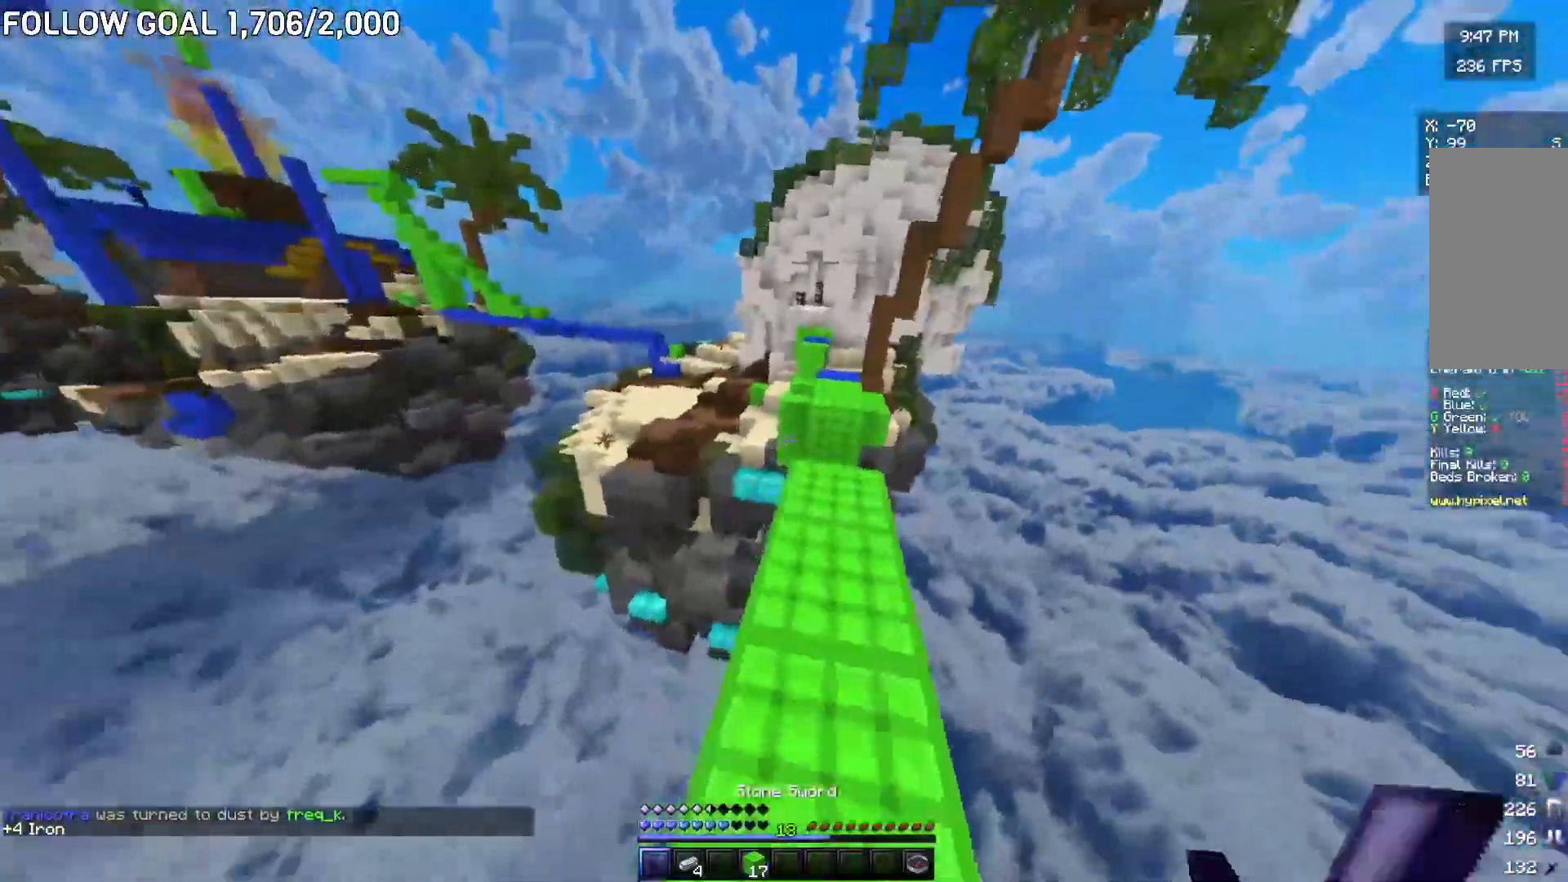
{"keys": ["w"], "mouse": [], "events": []}
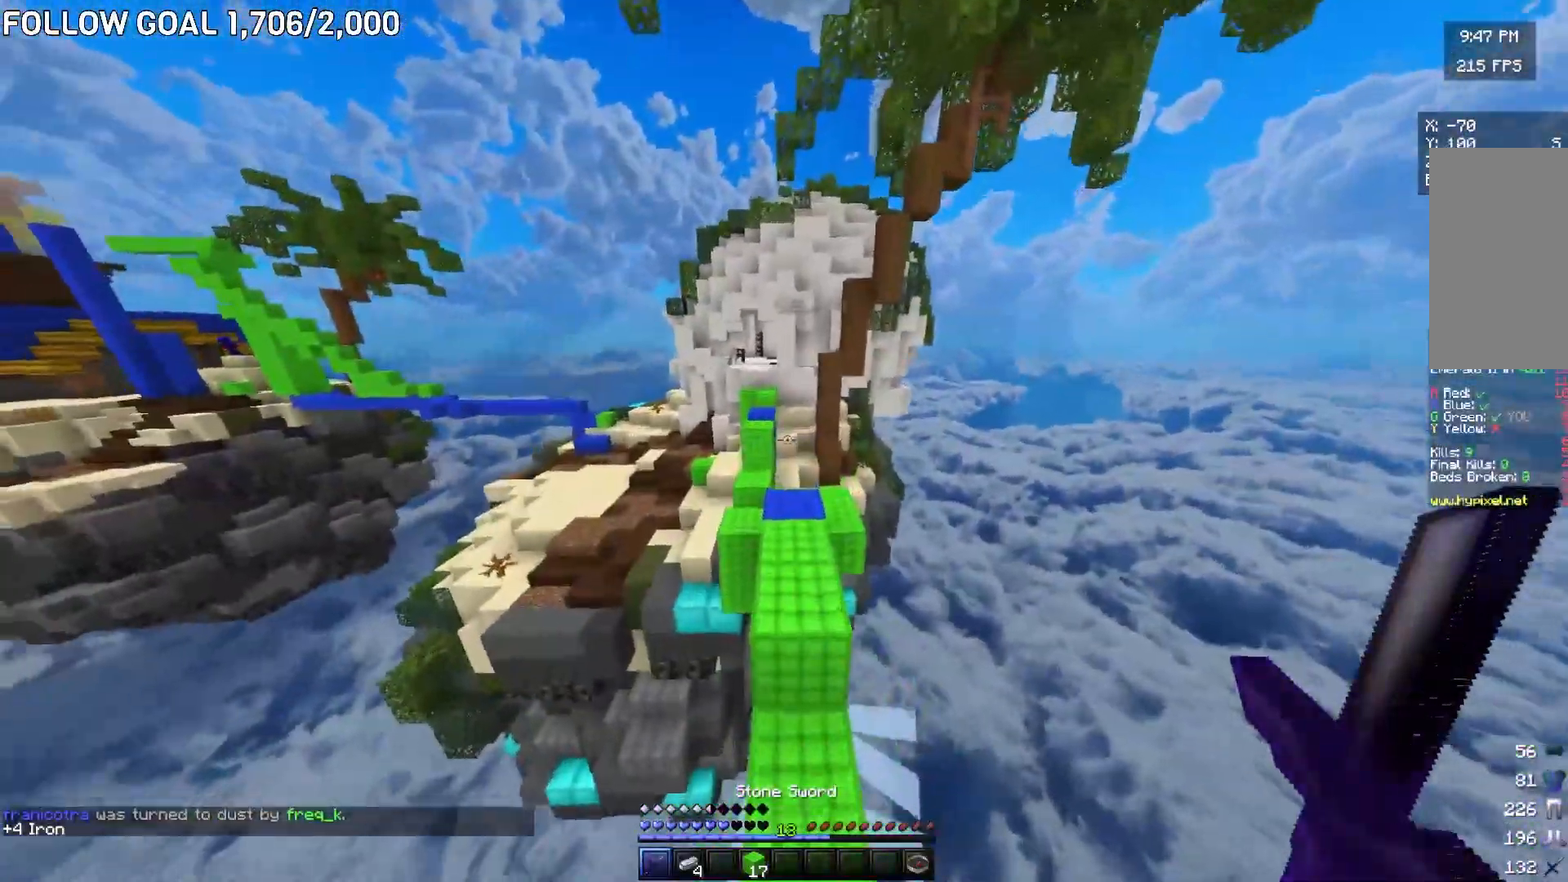
{"keys": ["w"], "mouse": [], "events": [[167, "a", "down"], [317, "a", "up"]]}
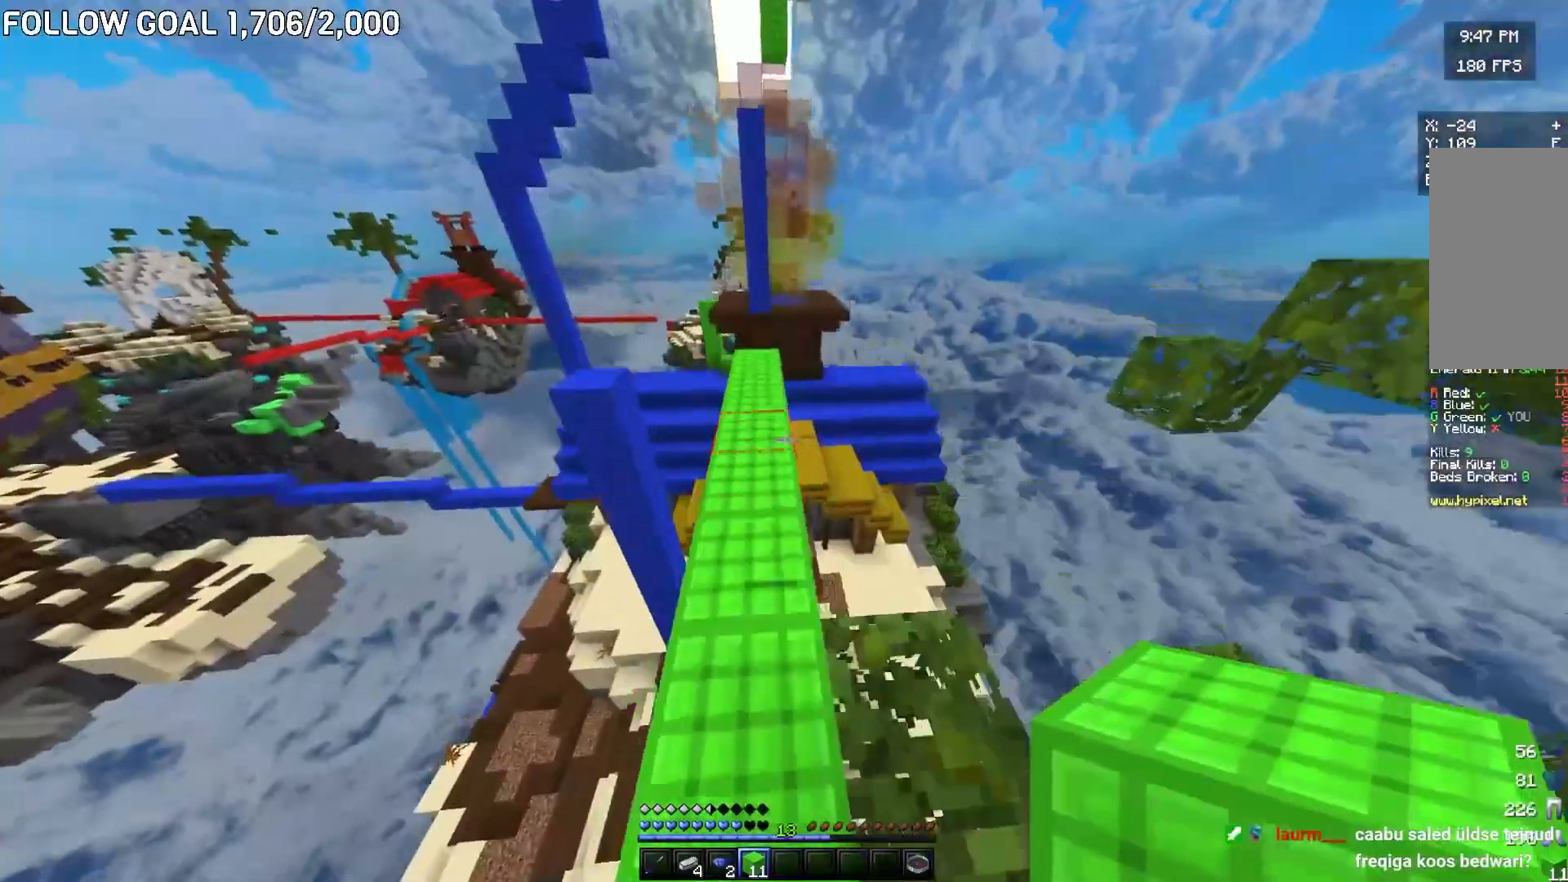
{"keys": ["w"], "mouse": [], "events": []}
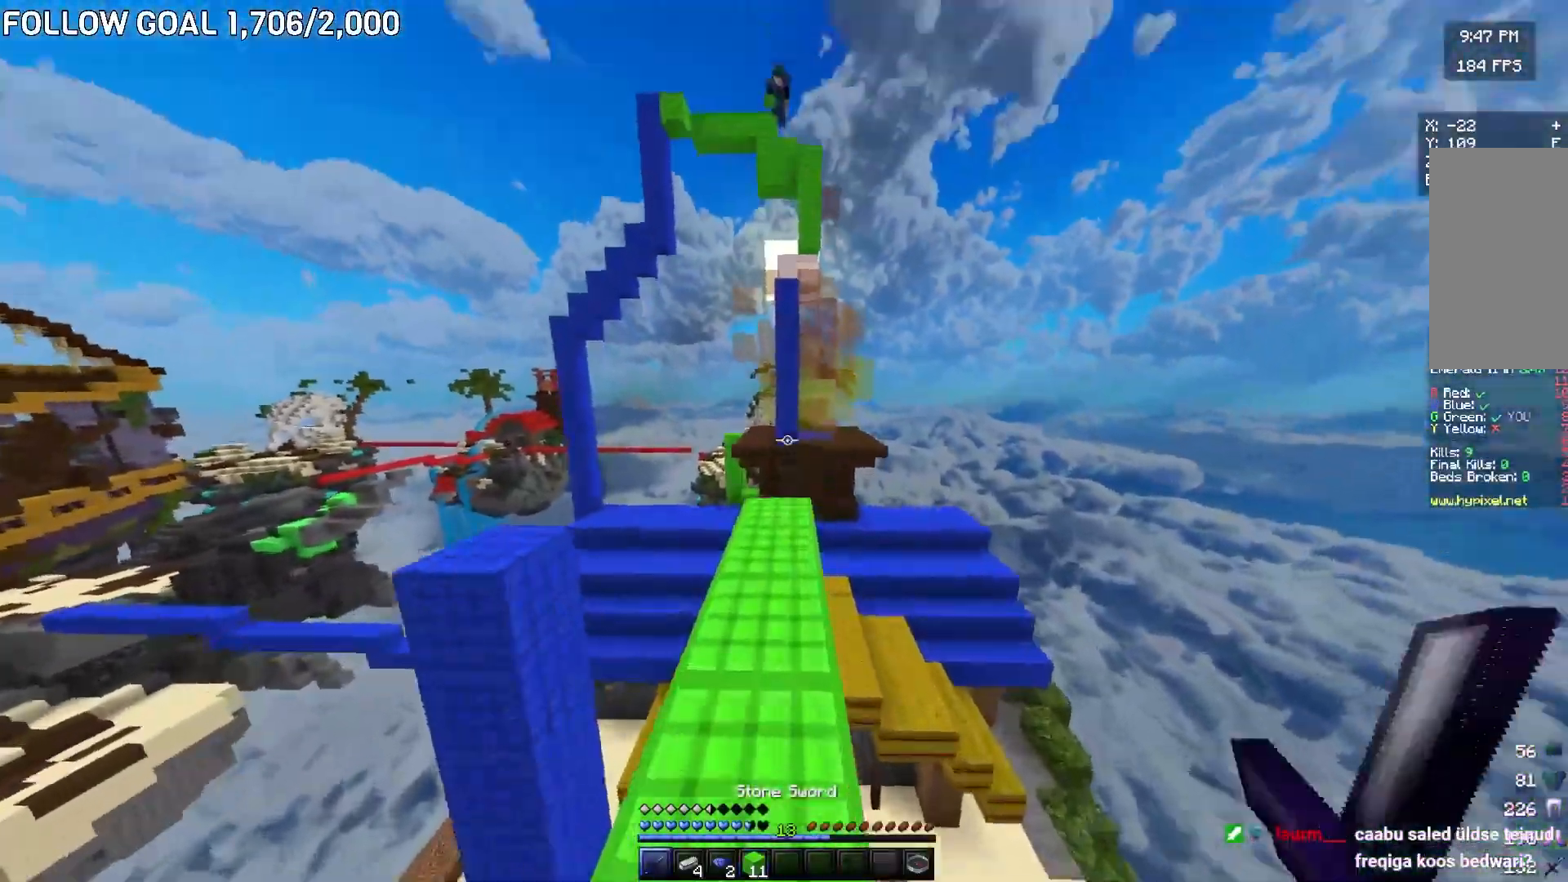
{"keys": [], "mouse": [], "events": [[317, "w", "up"]]}
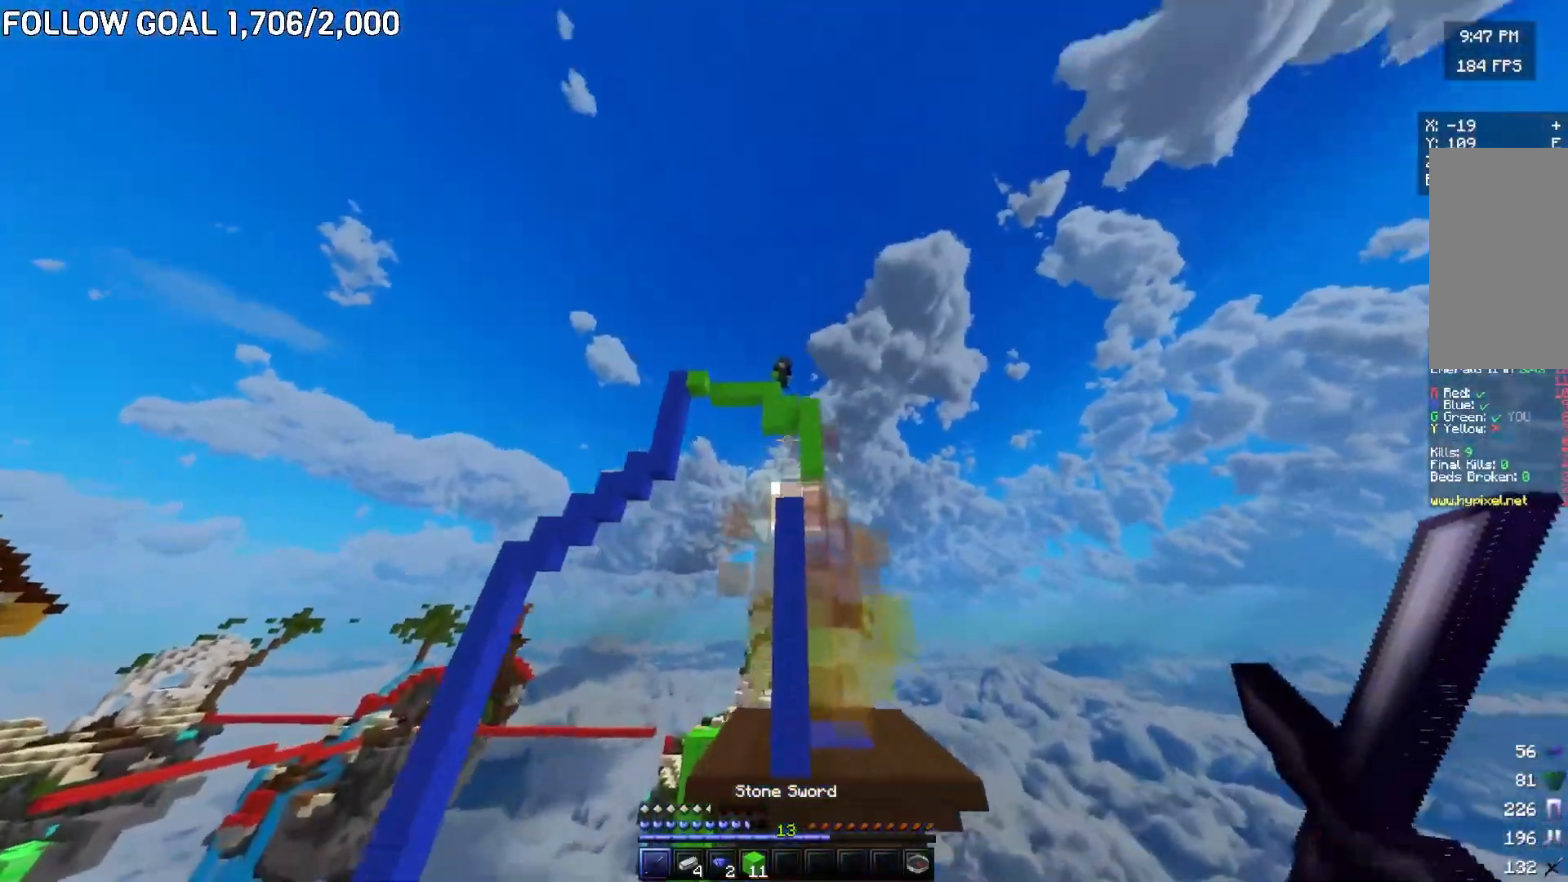
{"keys": ["w"], "mouse": [], "events": [[450, "w", "down"]]}
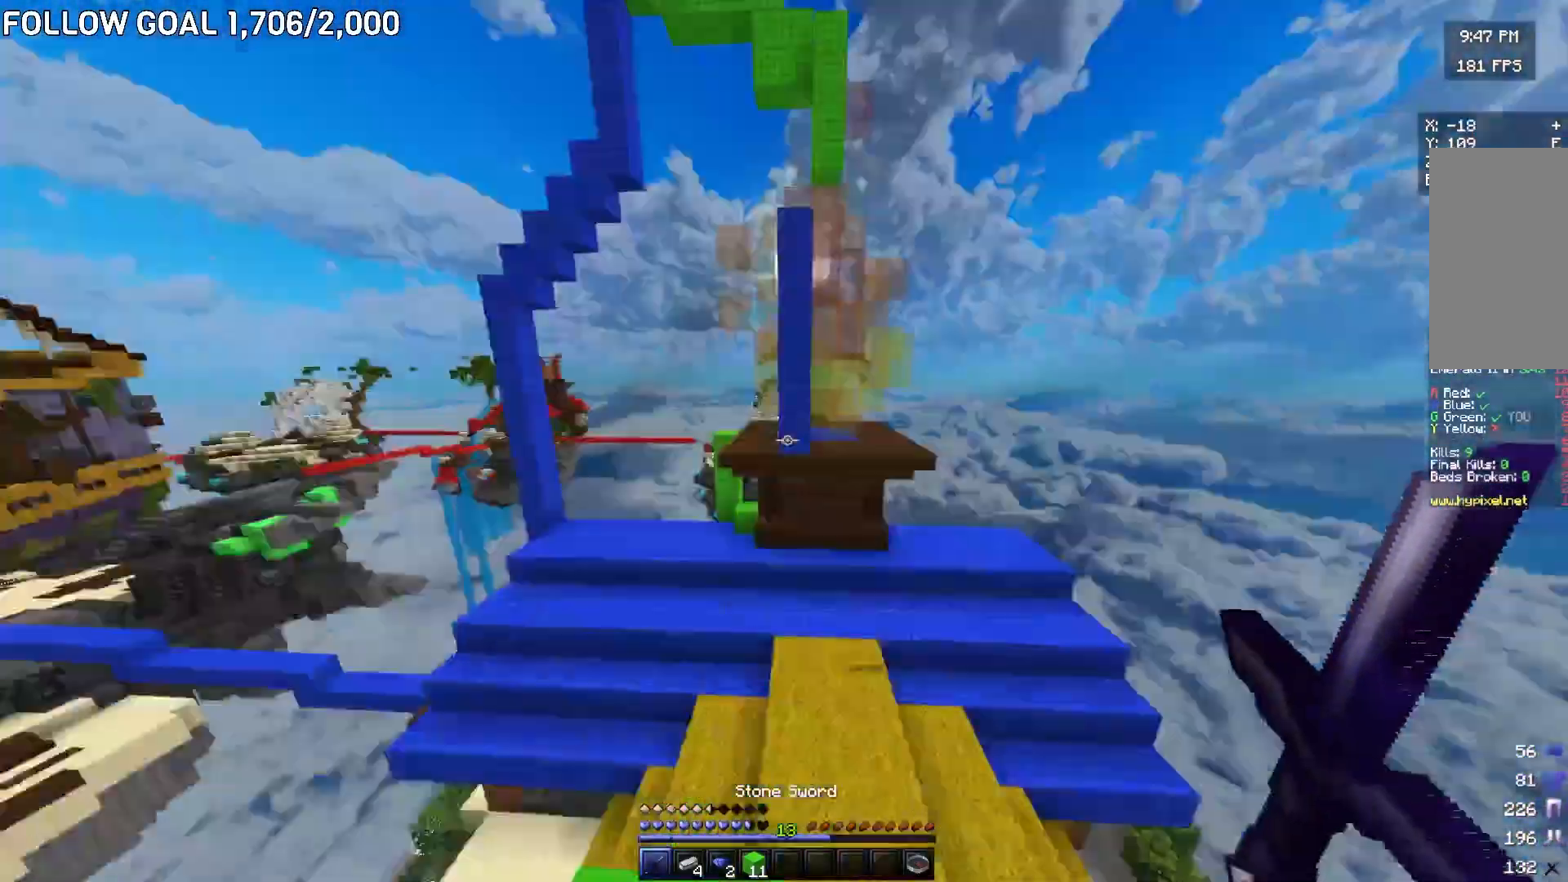
{"keys": ["w"], "mouse": [], "events": []}
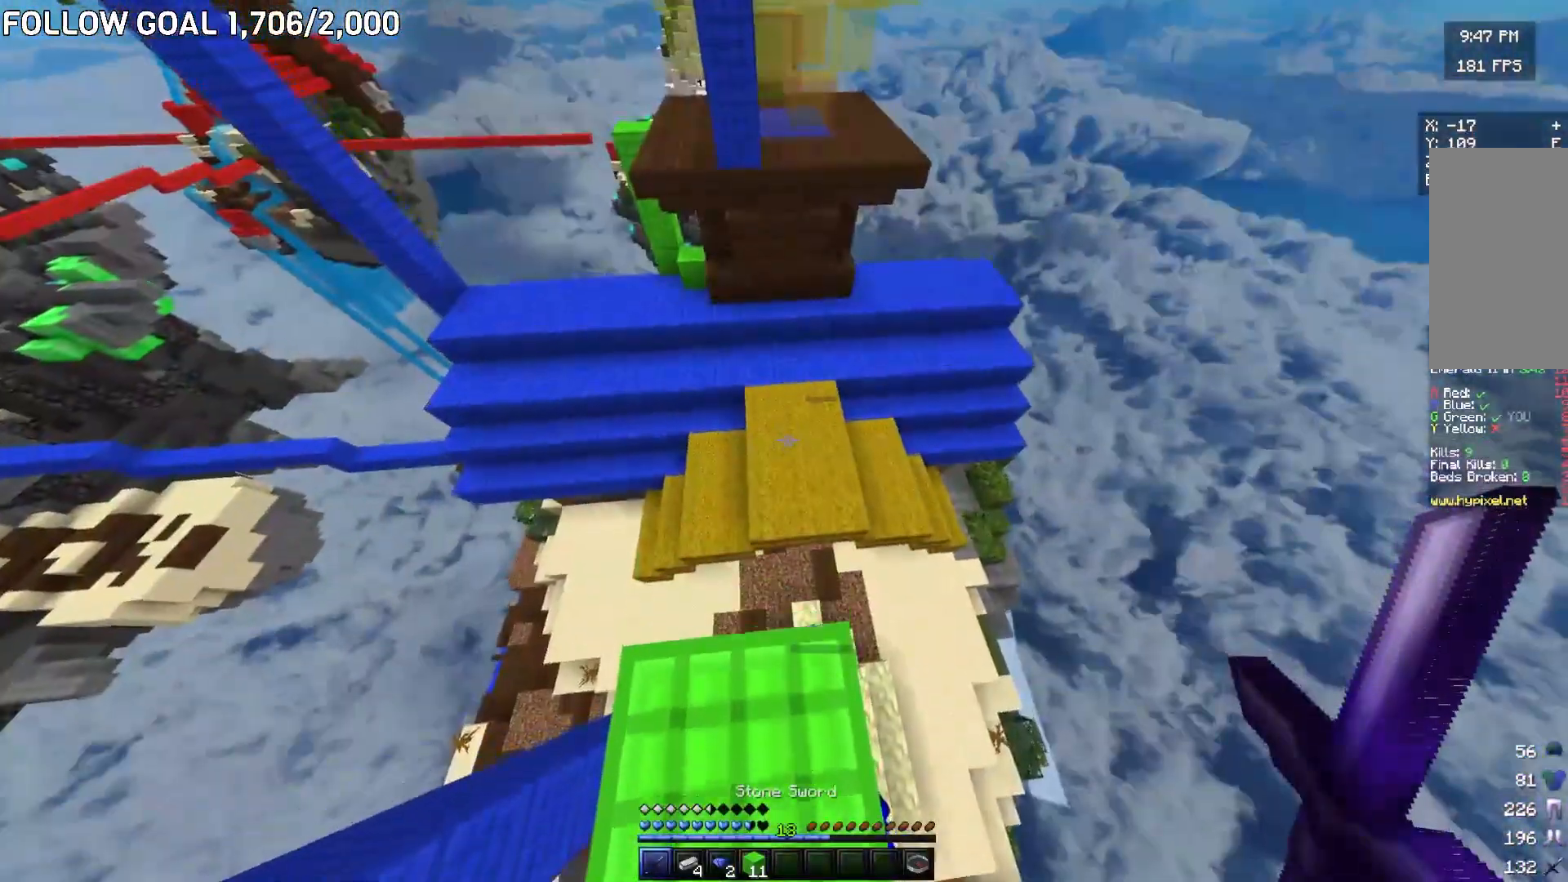
{"keys": ["a", "w"], "mouse": [], "events": [[484, "a", "down"]]}
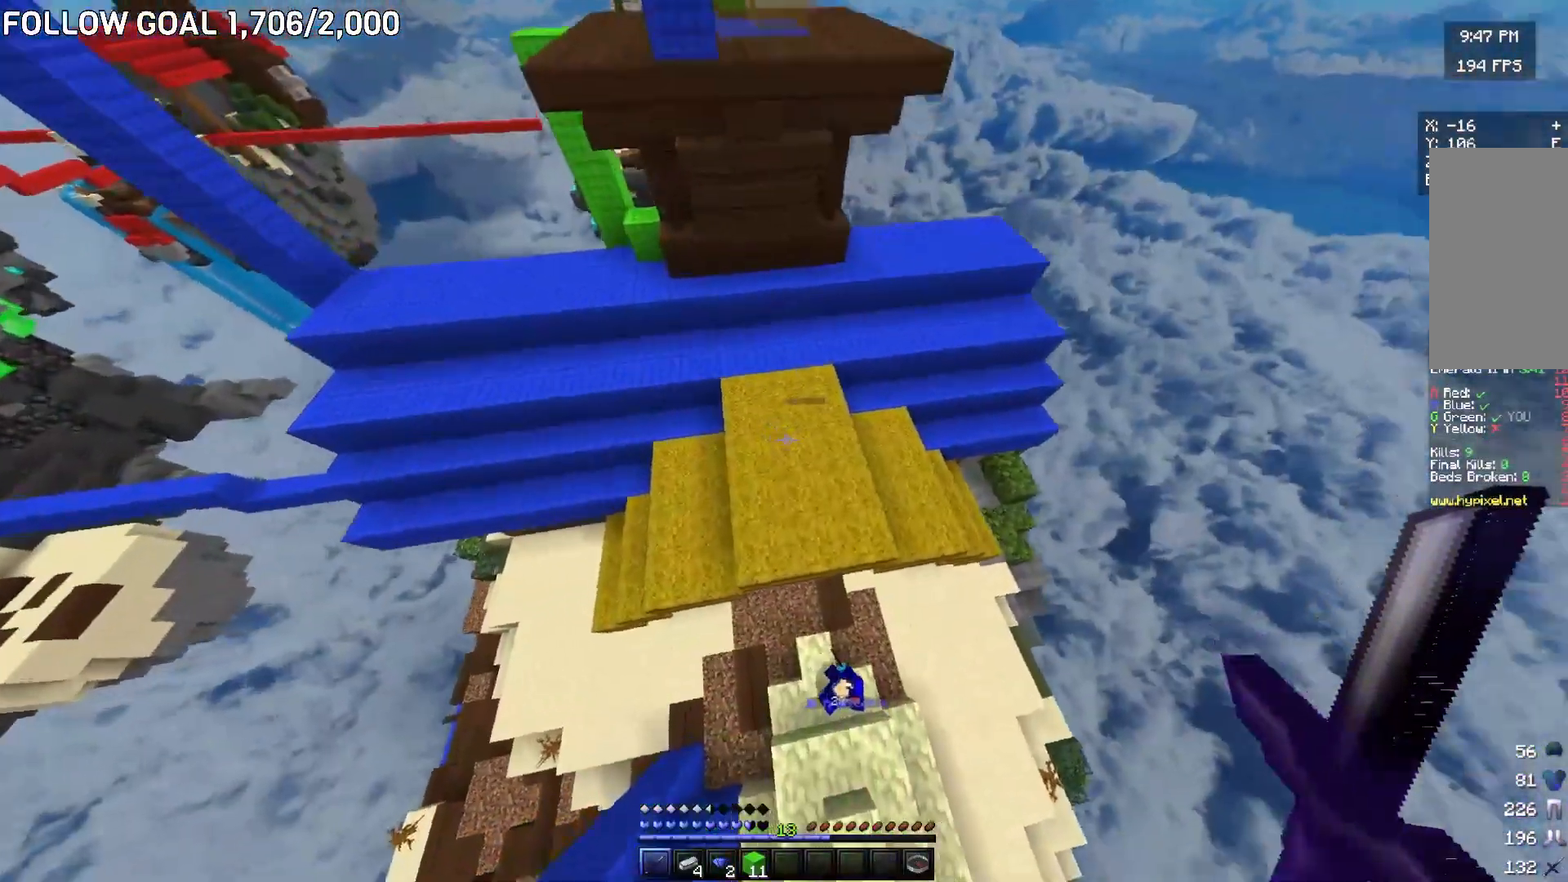
{"keys": ["s"], "mouse": [], "events": [[150, "w", "up"], [184, "s", "down"], [401, "a", "up"]]}